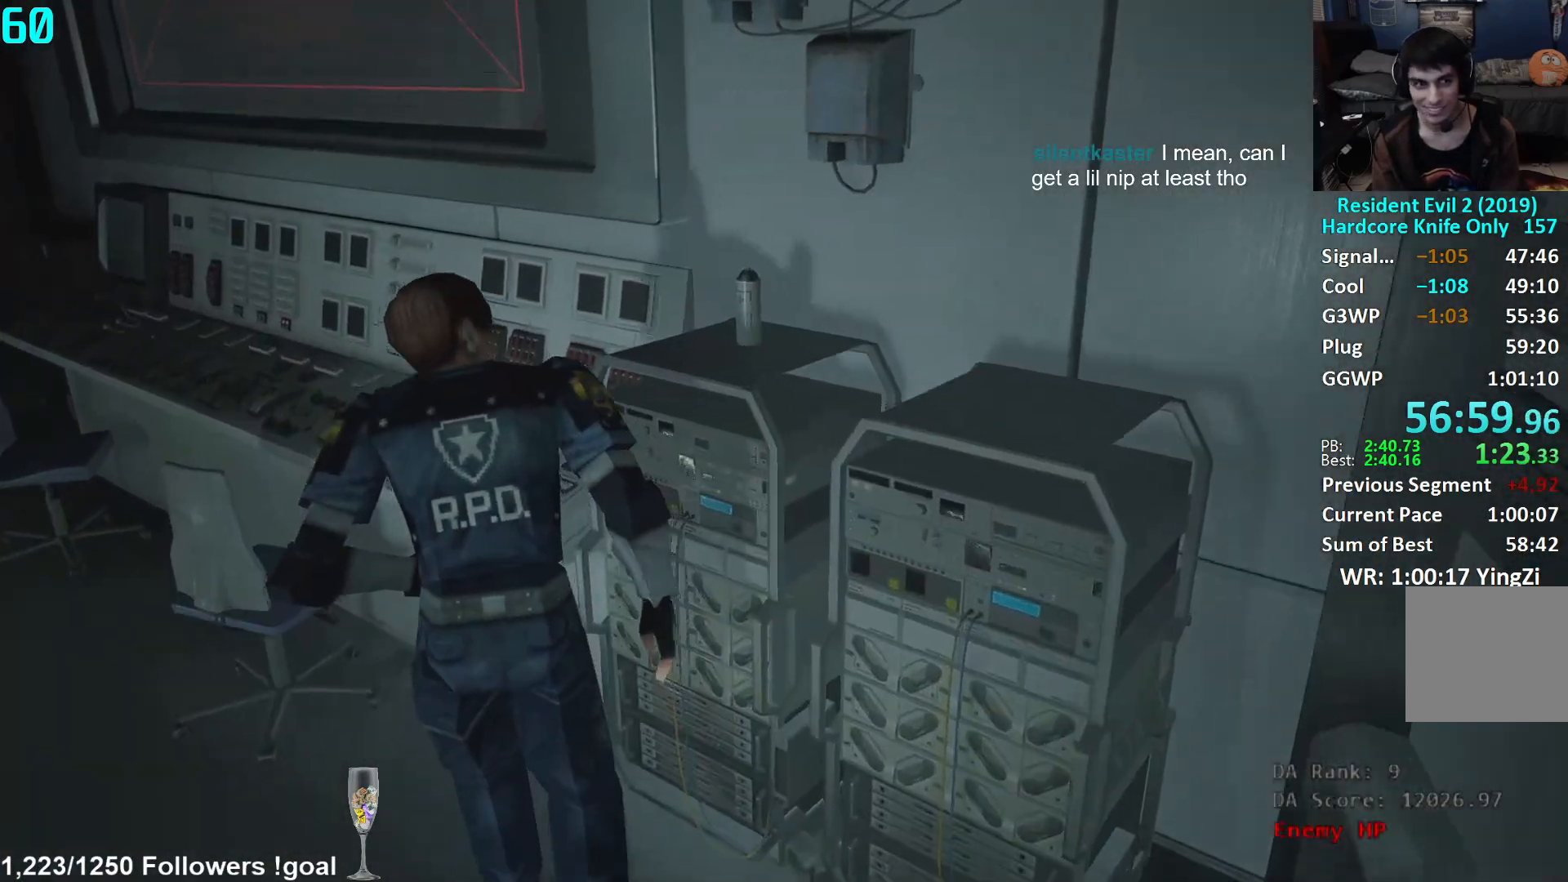
Gameplay with a controller (Xbox layout); each line is a JSON object with the inputs held at the frame after it. "events" lists button and stick changes between this image and that frame as [ms after this image, input, new state], when the widget could be followed in between.
{"buttons": [], "left_stick": "left", "right_stick": "center", "events": [[33, "A", "up"], [100, "A", "down"], [150, "A", "up"], [233, "A", "down"], [233, "left_stick", "center"], [300, "A", "up"], [367, "A", "down"], [417, "A", "up"], [483, "left_stick", "left"]]}
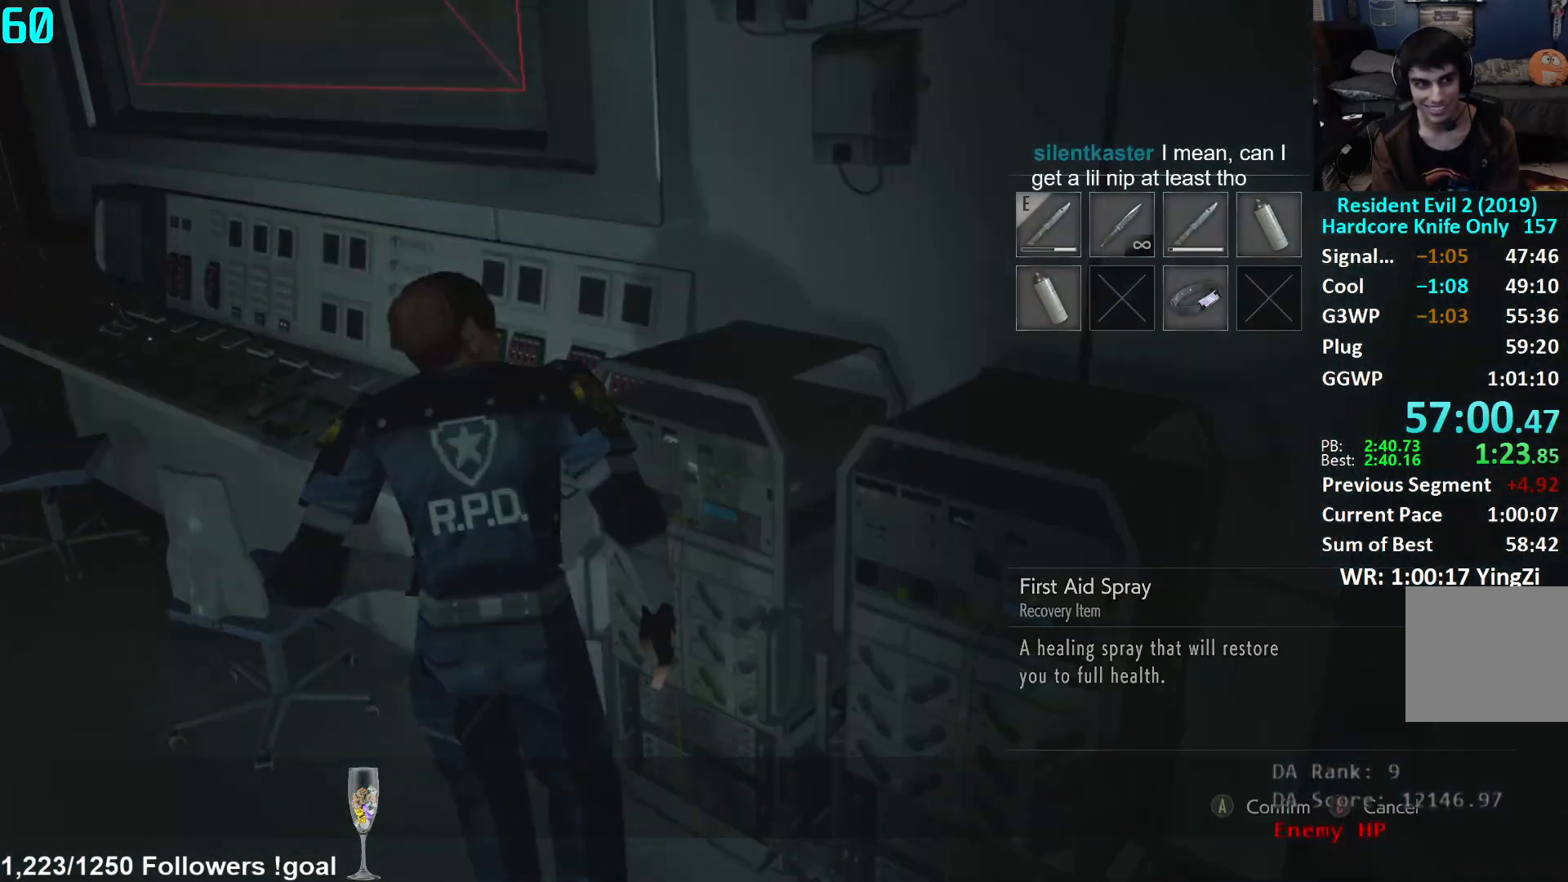
{"buttons": [], "left_stick": "up-left", "right_stick": "left", "events": [[33, "right_stick", "left"], [134, "L3", "down"], [167, "left_stick", "up-left"], [267, "L3", "up"], [317, "L3", "down"], [451, "L3", "up"]]}
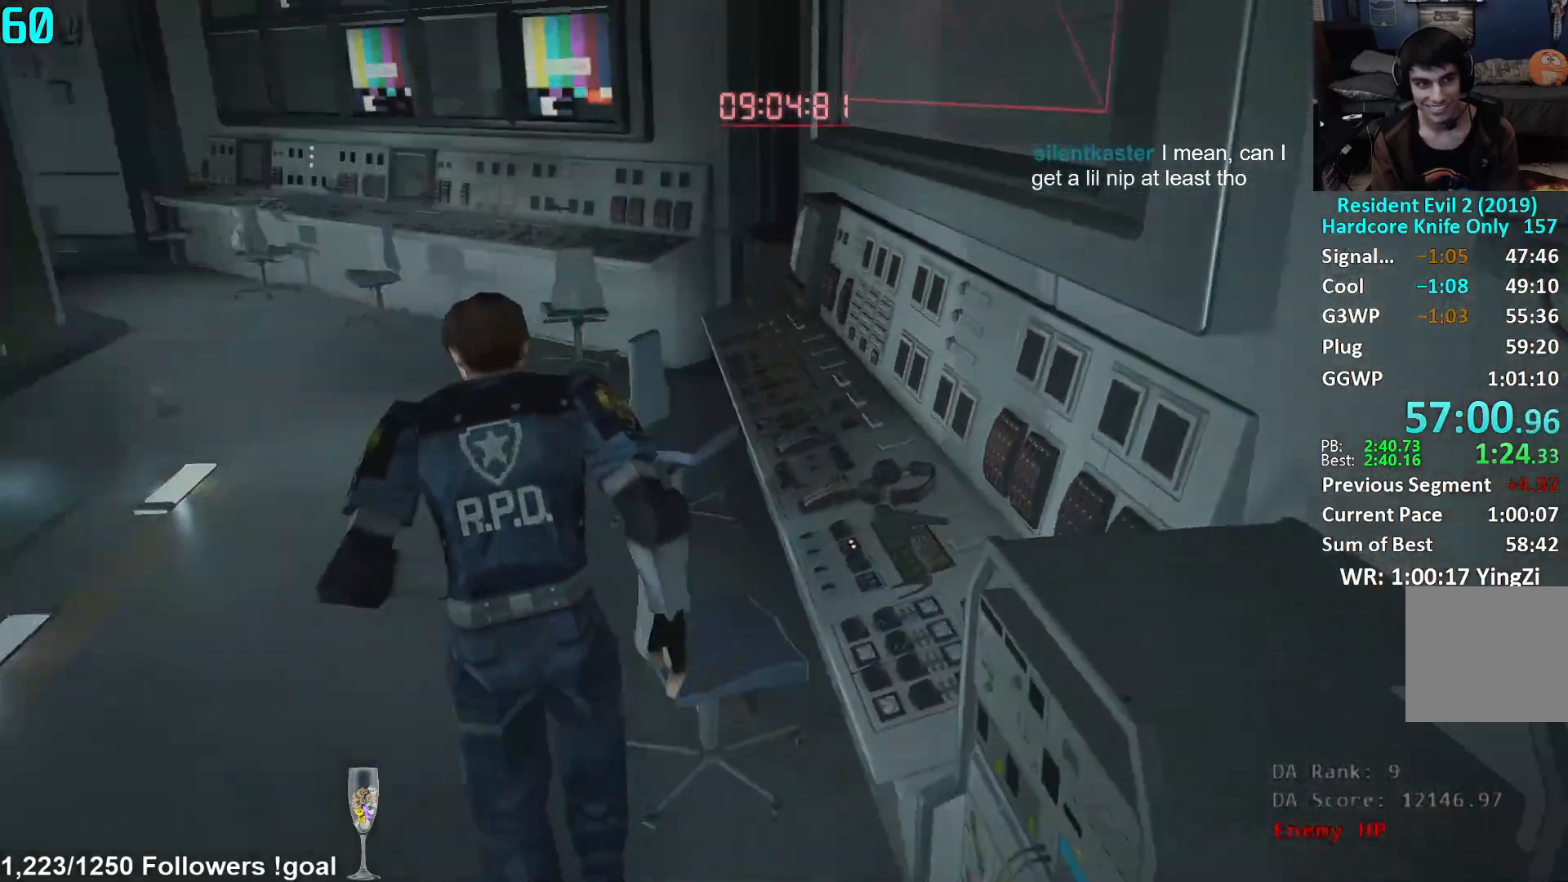
{"buttons": [], "left_stick": "up", "right_stick": "left", "events": [[83, "left_stick", "up"], [100, "right_stick", "center"], [483, "right_stick", "left"]]}
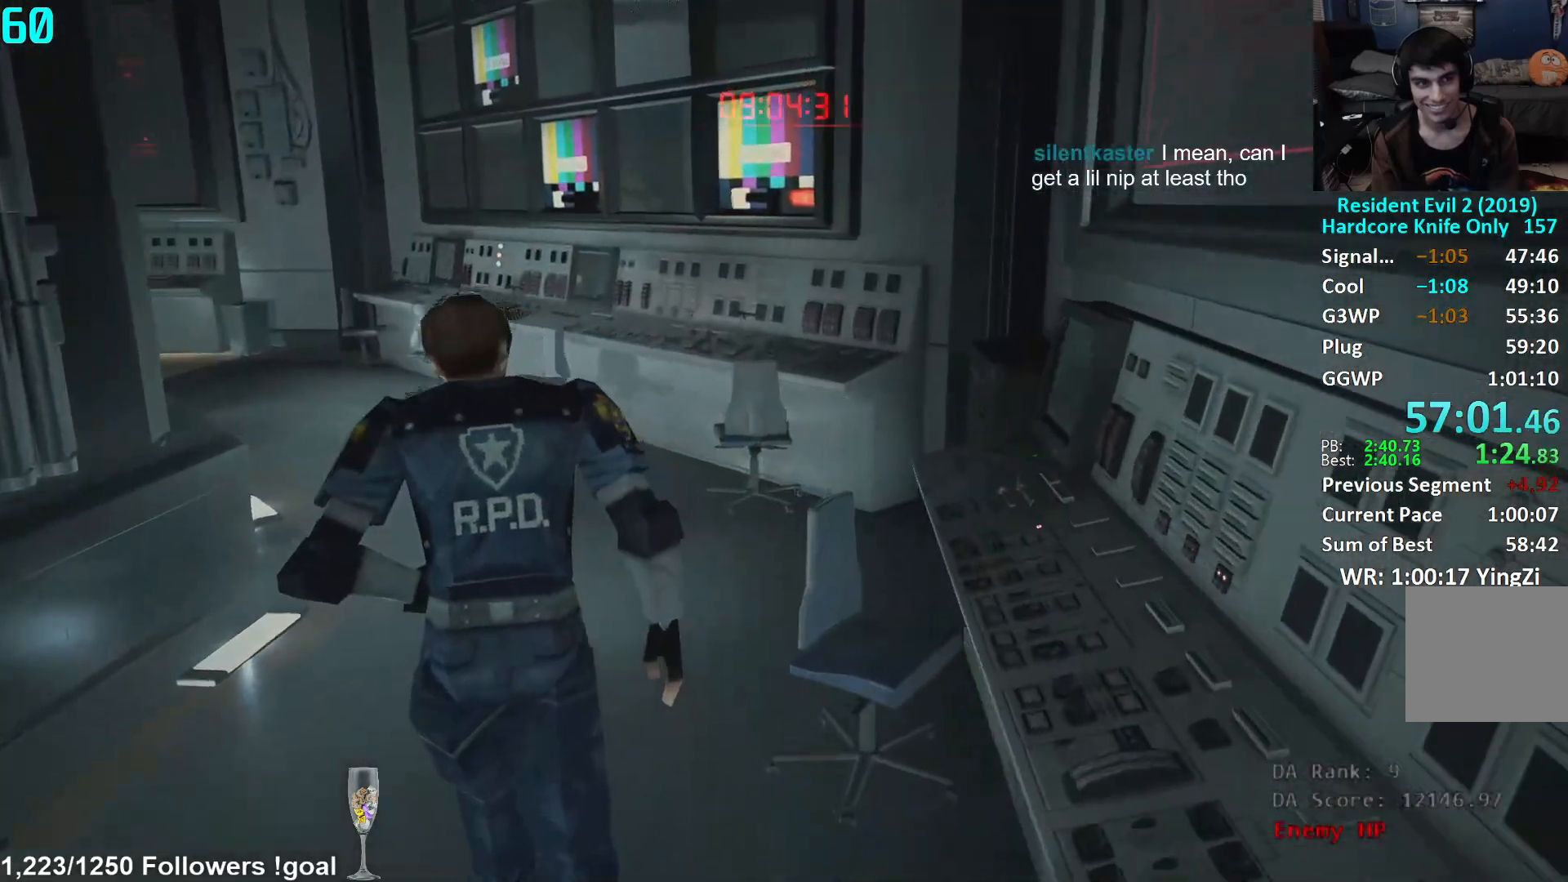
{"buttons": [], "left_stick": "up", "right_stick": "left", "events": [[134, "right_stick", "center"], [217, "right_stick", "left"], [334, "right_stick", "center"], [434, "right_stick", "left"]]}
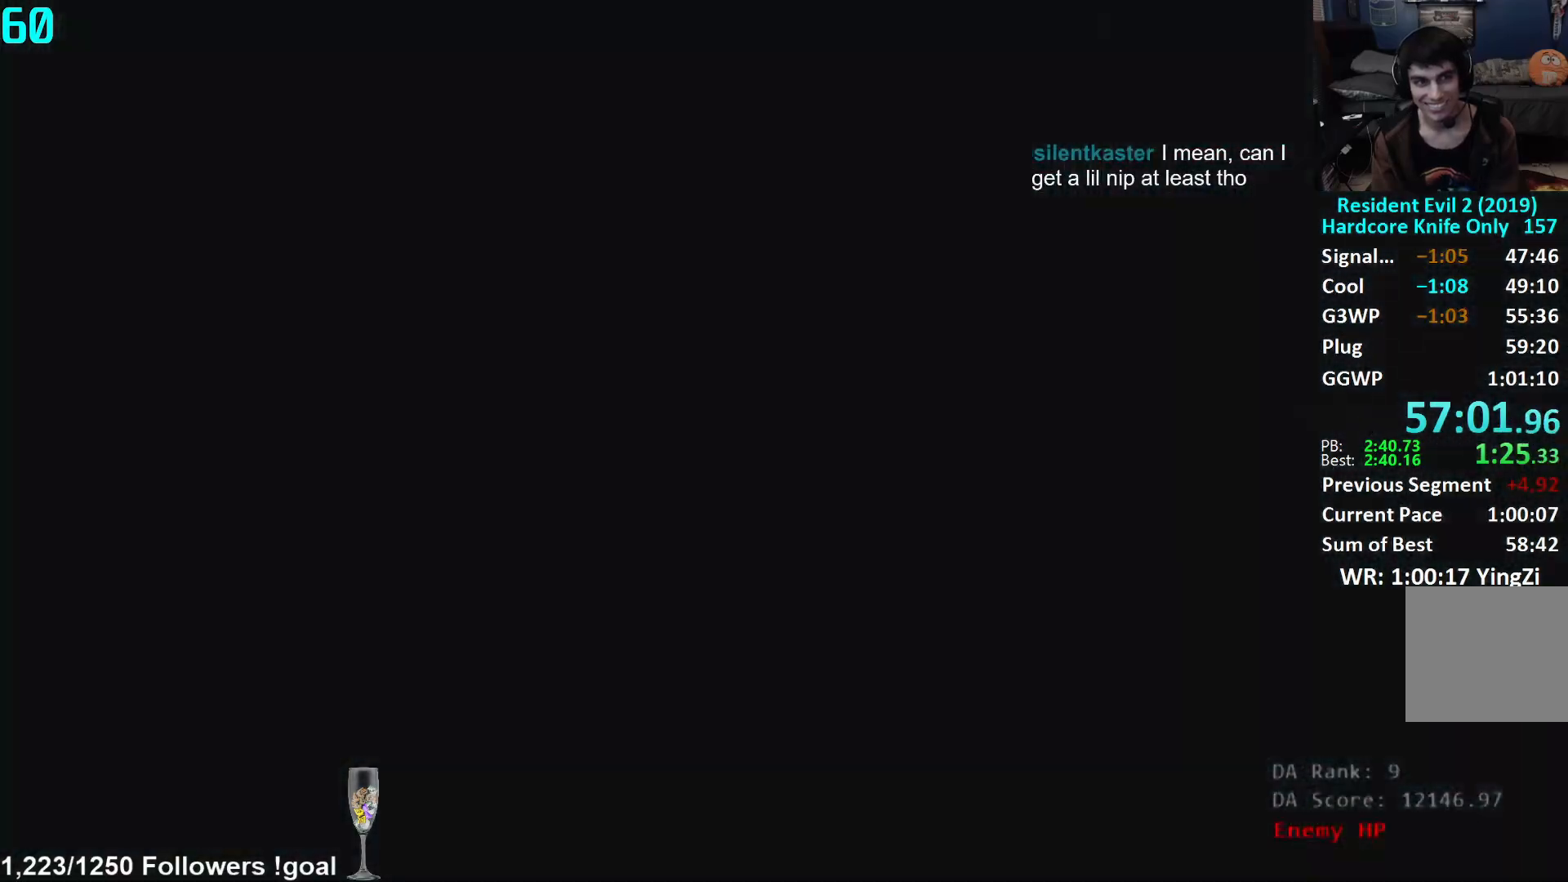
{"buttons": [], "left_stick": "up", "right_stick": "center", "events": [[50, "right_stick", "center"], [166, "right_stick", "left"], [283, "right_stick", "center"]]}
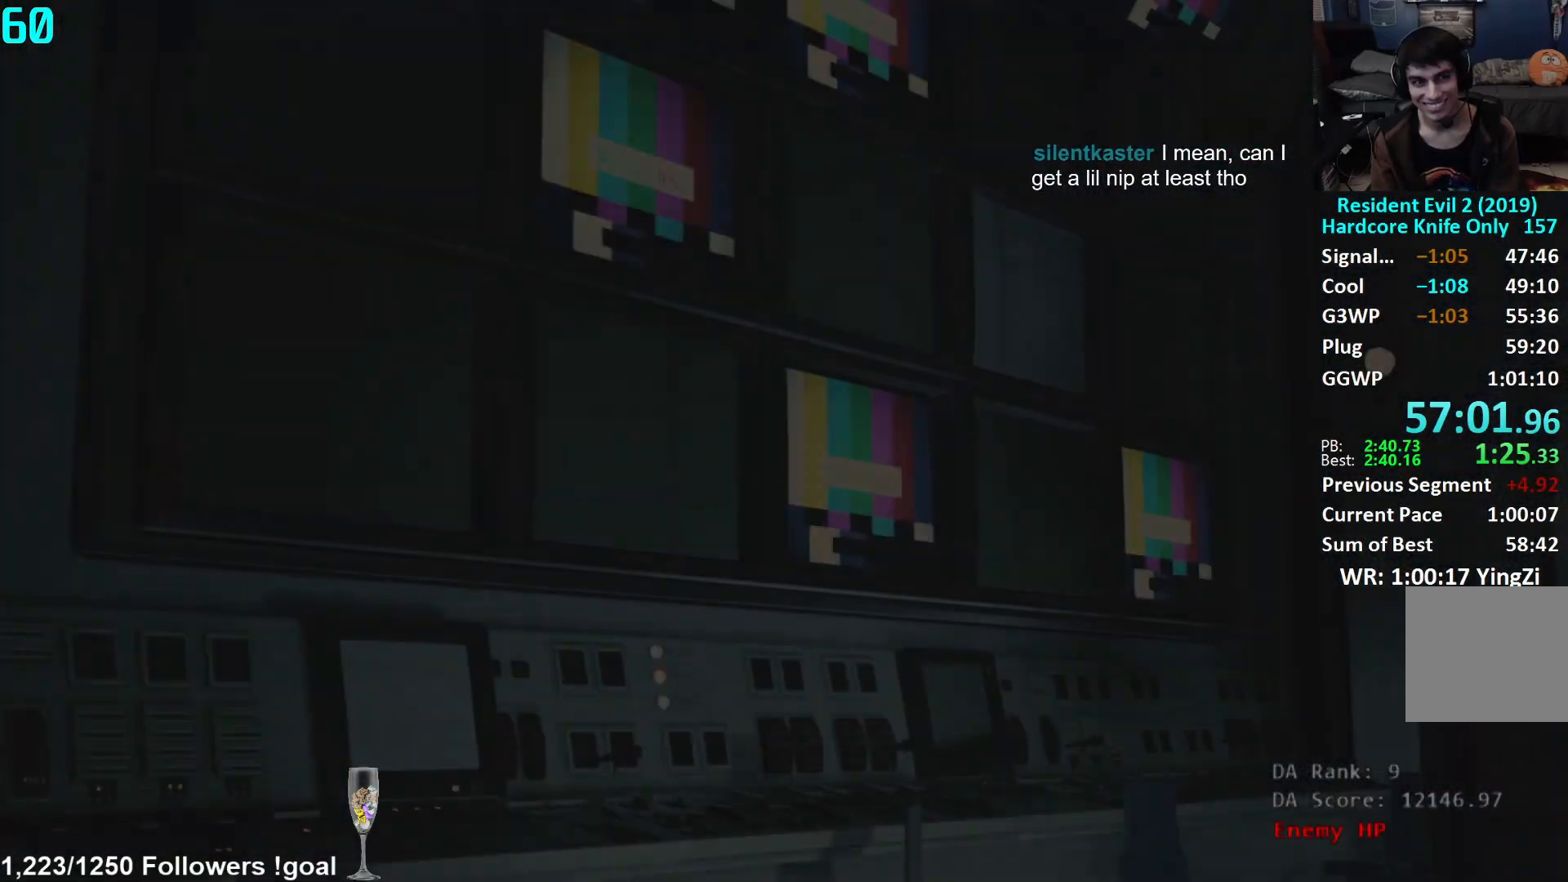
{"buttons": [], "left_stick": "center", "right_stick": "center", "events": [[250, "START", "down"], [284, "START", "up"], [317, "left_stick", "center"], [367, "X", "down"], [434, "X", "up"]]}
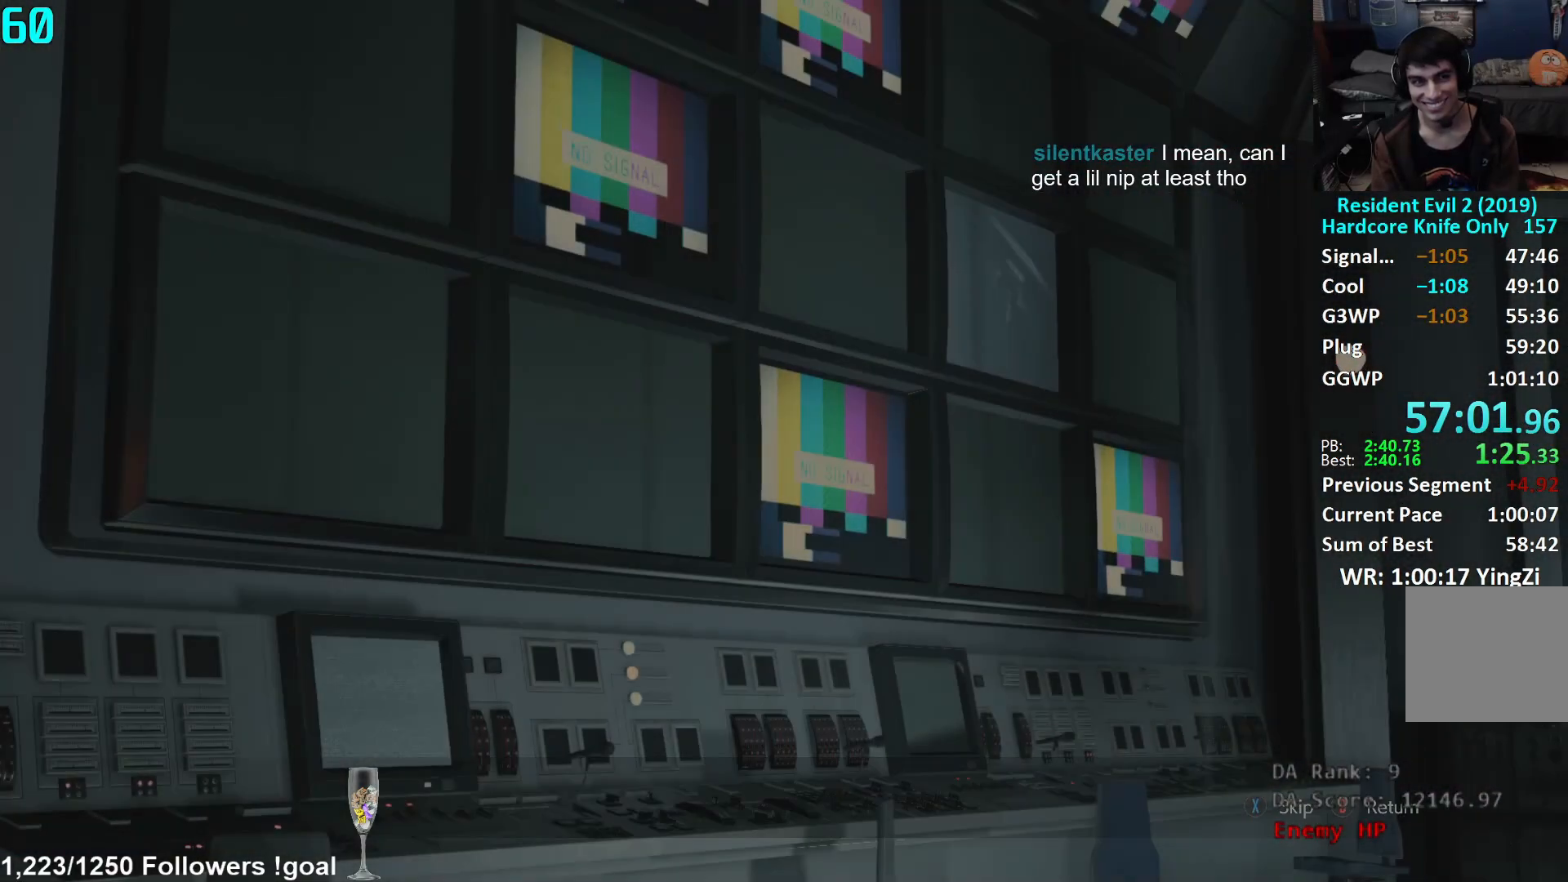
{"buttons": ["L3"], "left_stick": "left", "right_stick": "left", "events": [[33, "left_stick", "left"], [66, "right_stick", "left"], [116, "L3", "down"], [433, "L3", "up"], [500, "L3", "down"]]}
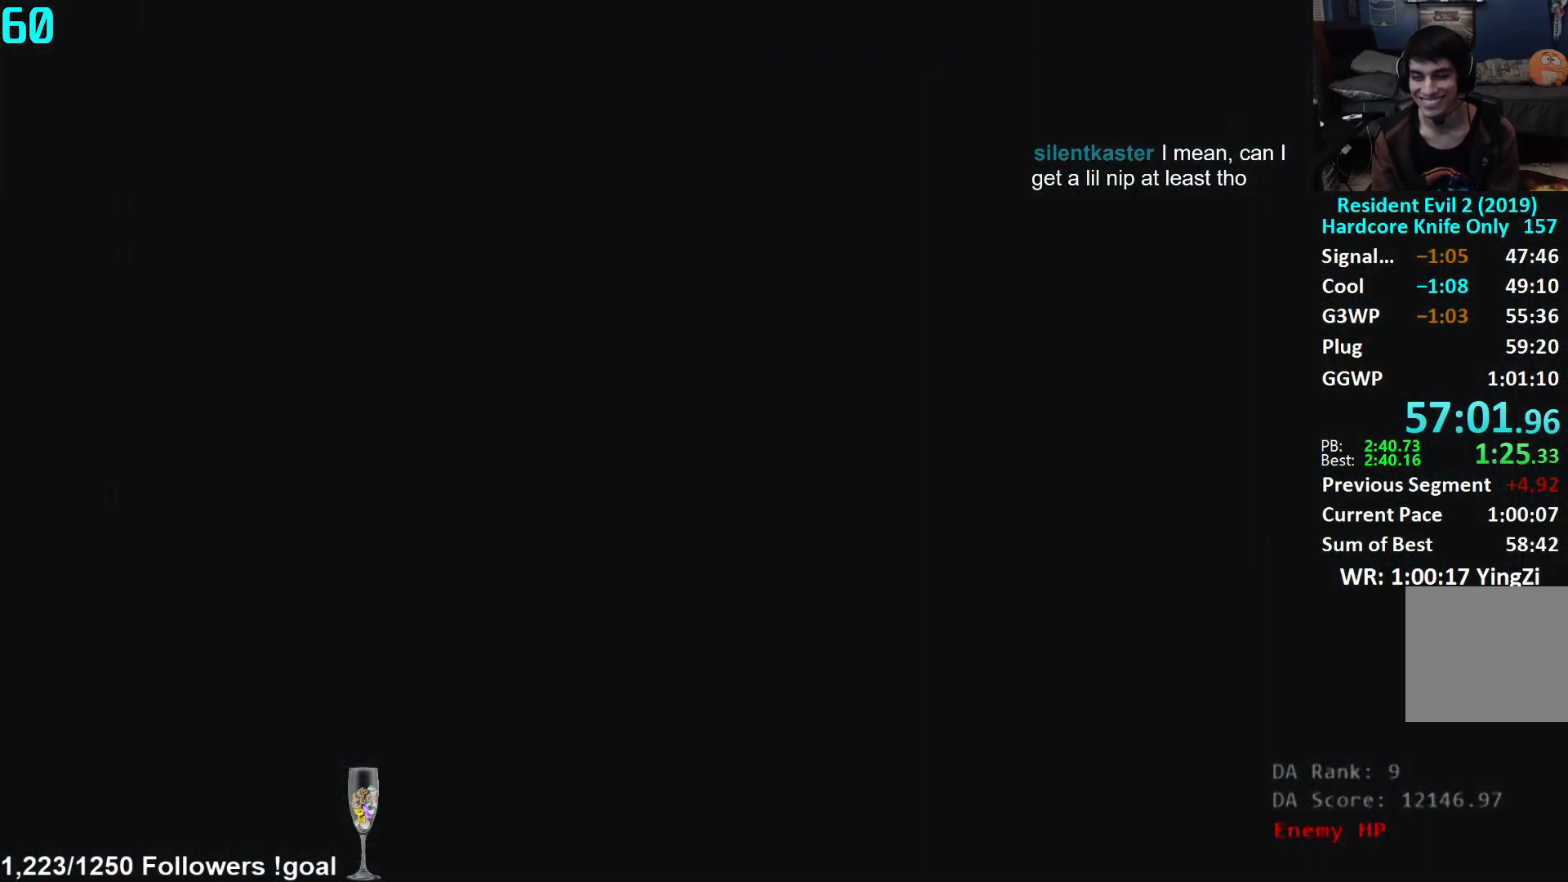
{"buttons": ["L3"], "left_stick": "left", "right_stick": "left", "events": [[84, "L3", "up"], [150, "L3", "down"], [250, "L3", "up"], [317, "L3", "down"], [417, "L3", "up"], [484, "L3", "down"]]}
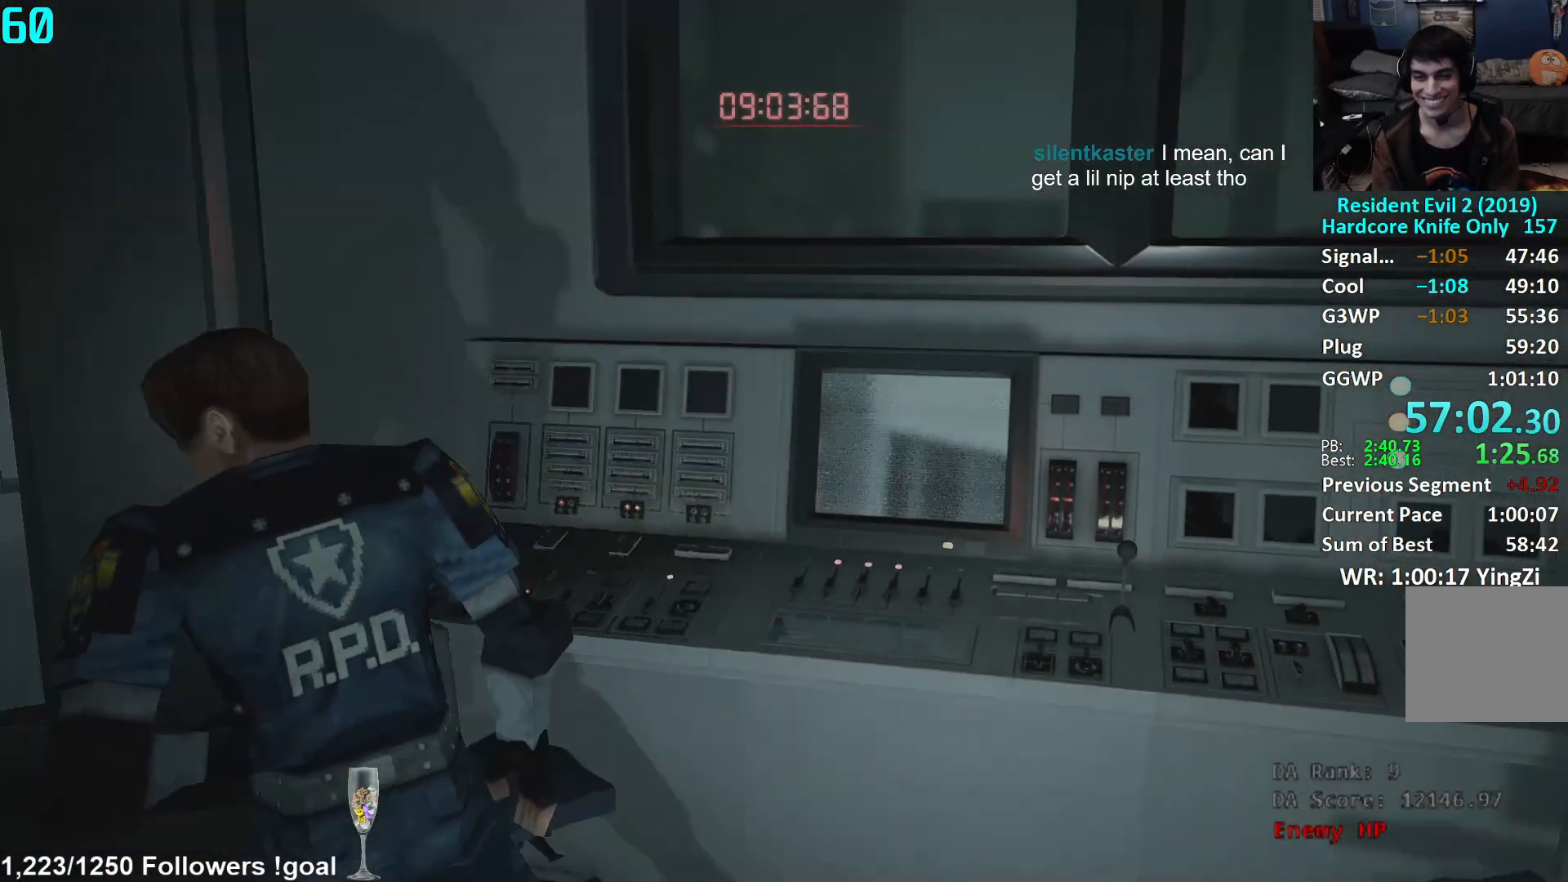
{"buttons": [], "left_stick": "up-left", "right_stick": "left", "events": [[83, "L3", "up"], [267, "left_stick", "up-left"], [383, "right_stick", "center"], [483, "right_stick", "left"]]}
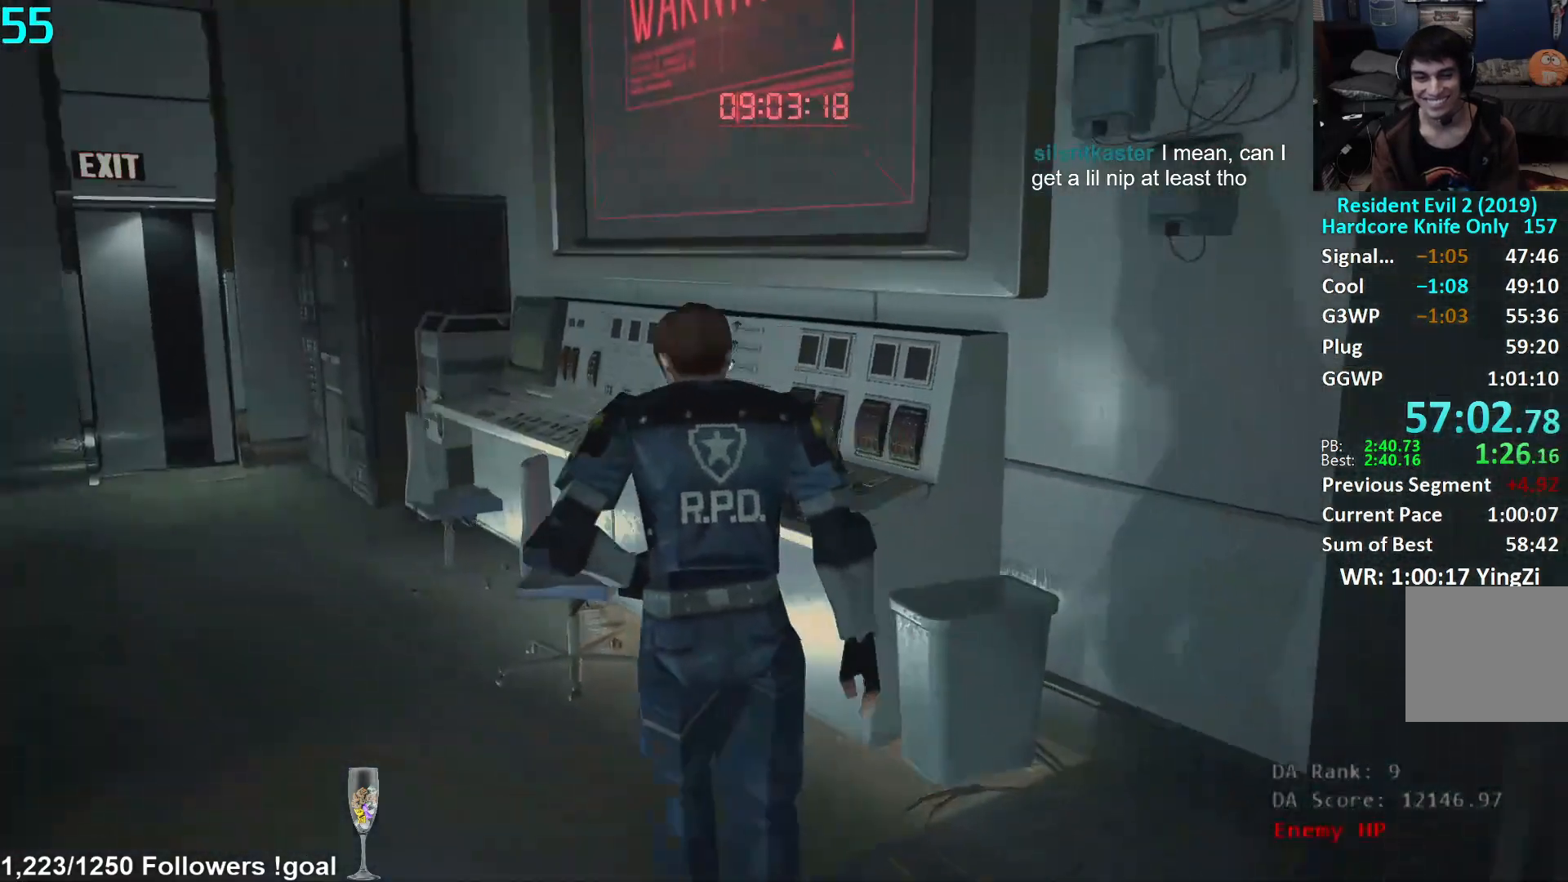
{"buttons": [], "left_stick": "up", "right_stick": "center", "events": [[117, "right_stick", "center"], [167, "right_stick", "left"], [284, "right_stick", "center"], [367, "left_stick", "up"]]}
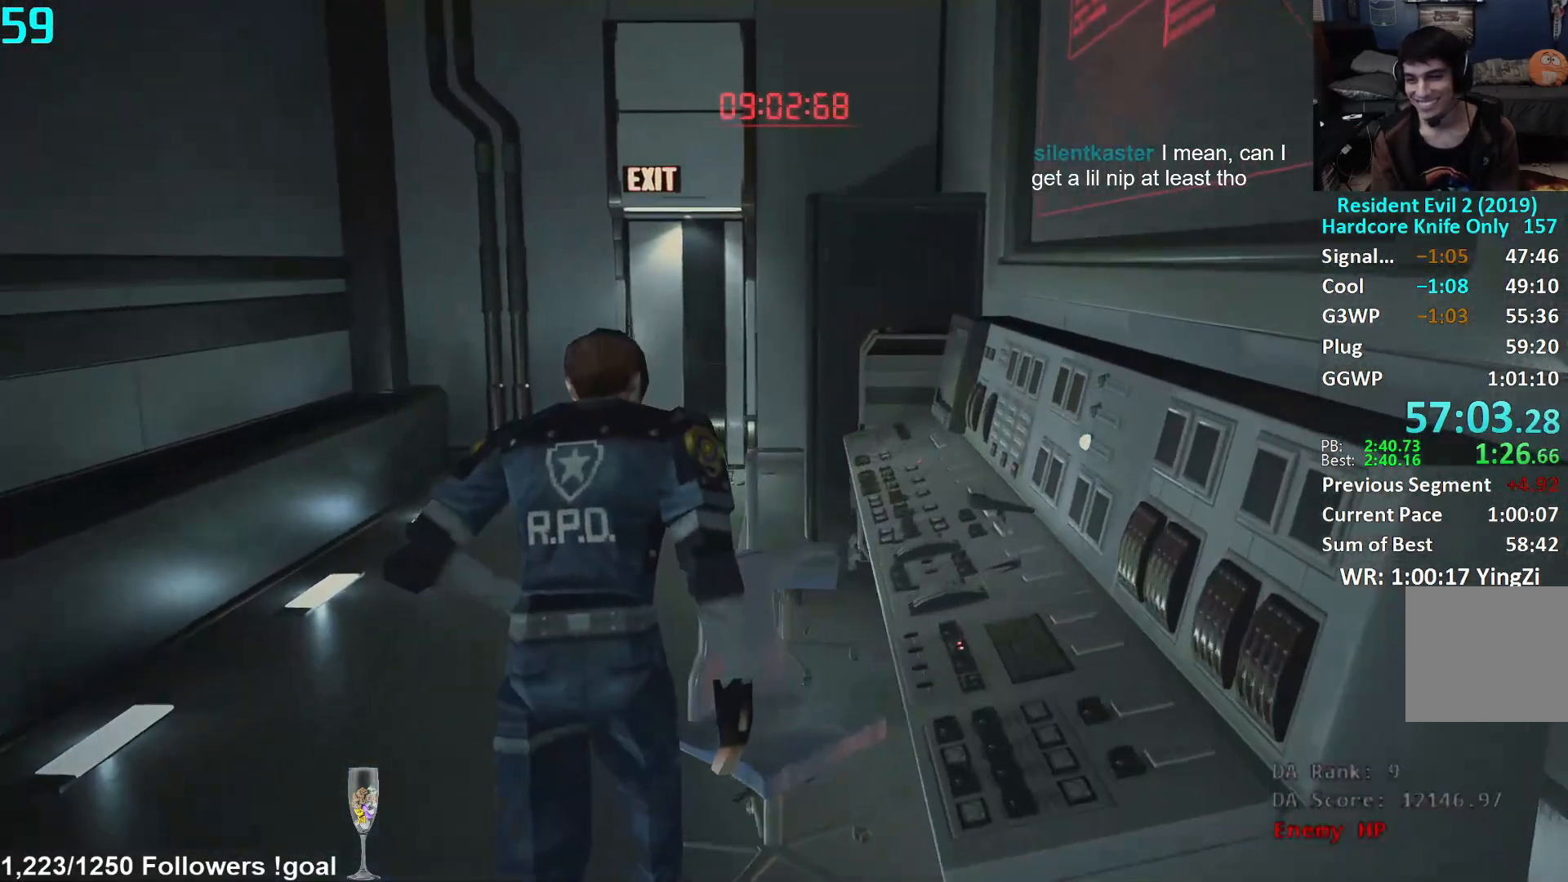
{"buttons": [], "left_stick": "up", "right_stick": "center", "events": [[16, "right_stick", "right"], [166, "right_stick", "center"]]}
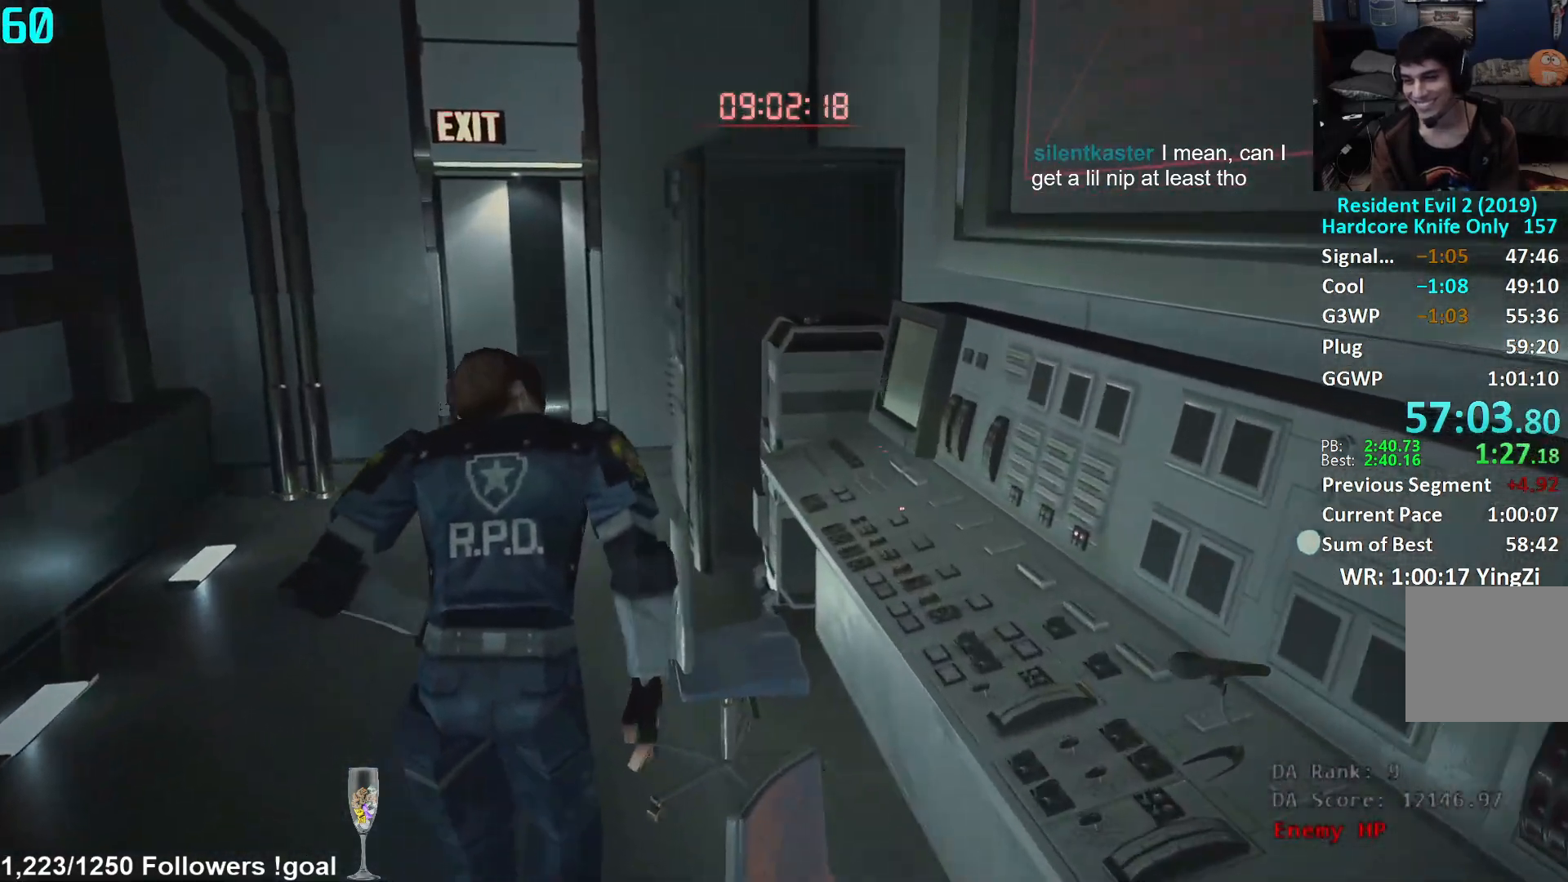
{"buttons": [], "left_stick": "up", "right_stick": "center", "events": [[401, "right_stick", "down"], [484, "right_stick", "center"]]}
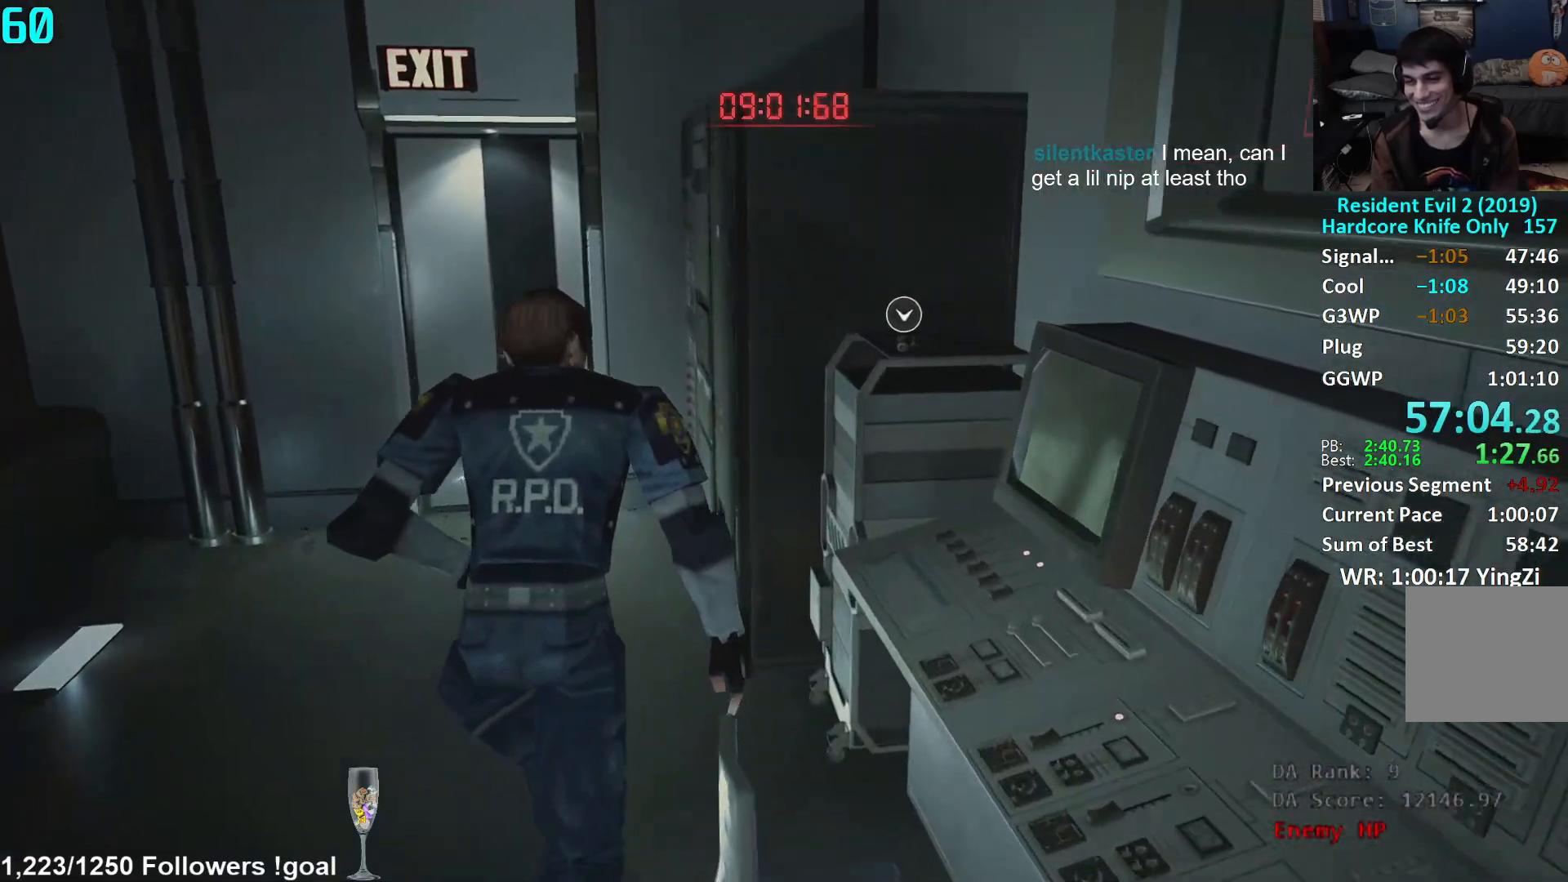
{"buttons": ["A"], "left_stick": "up", "right_stick": "center", "events": [[83, "A", "down"], [150, "A", "up"], [217, "A", "down"], [300, "A", "up"], [350, "A", "down"], [417, "A", "up"], [483, "A", "down"]]}
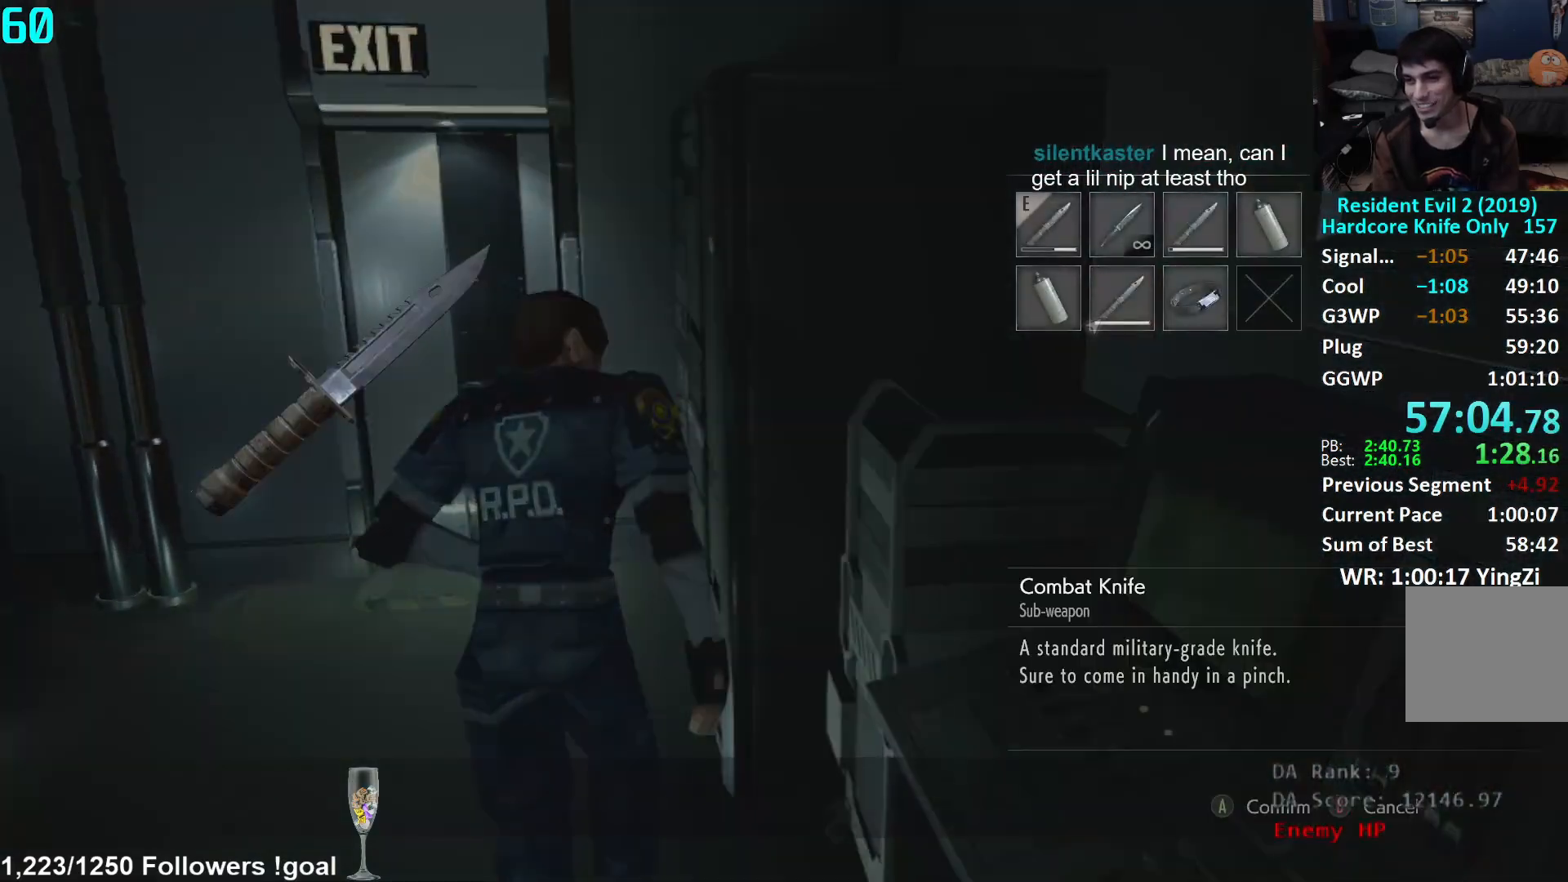
{"buttons": [], "left_stick": "up", "right_stick": "left", "events": [[50, "A", "up"], [117, "A", "down"], [184, "A", "up"], [317, "right_stick", "left"]]}
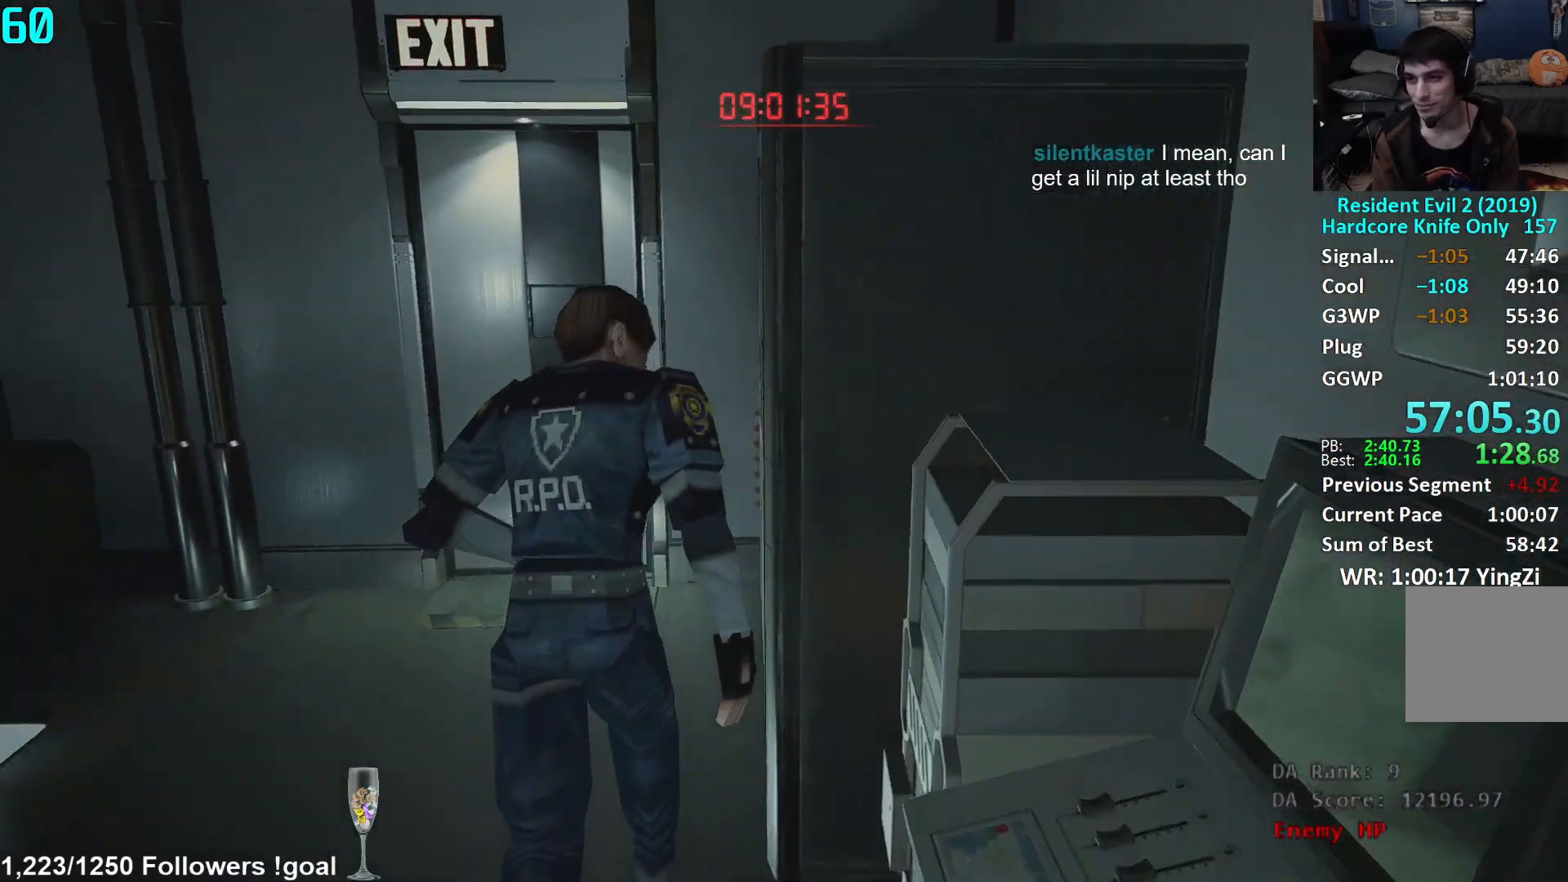
{"buttons": [], "left_stick": "up", "right_stick": "left", "events": [[116, "right_stick", "center"], [250, "right_stick", "left"]]}
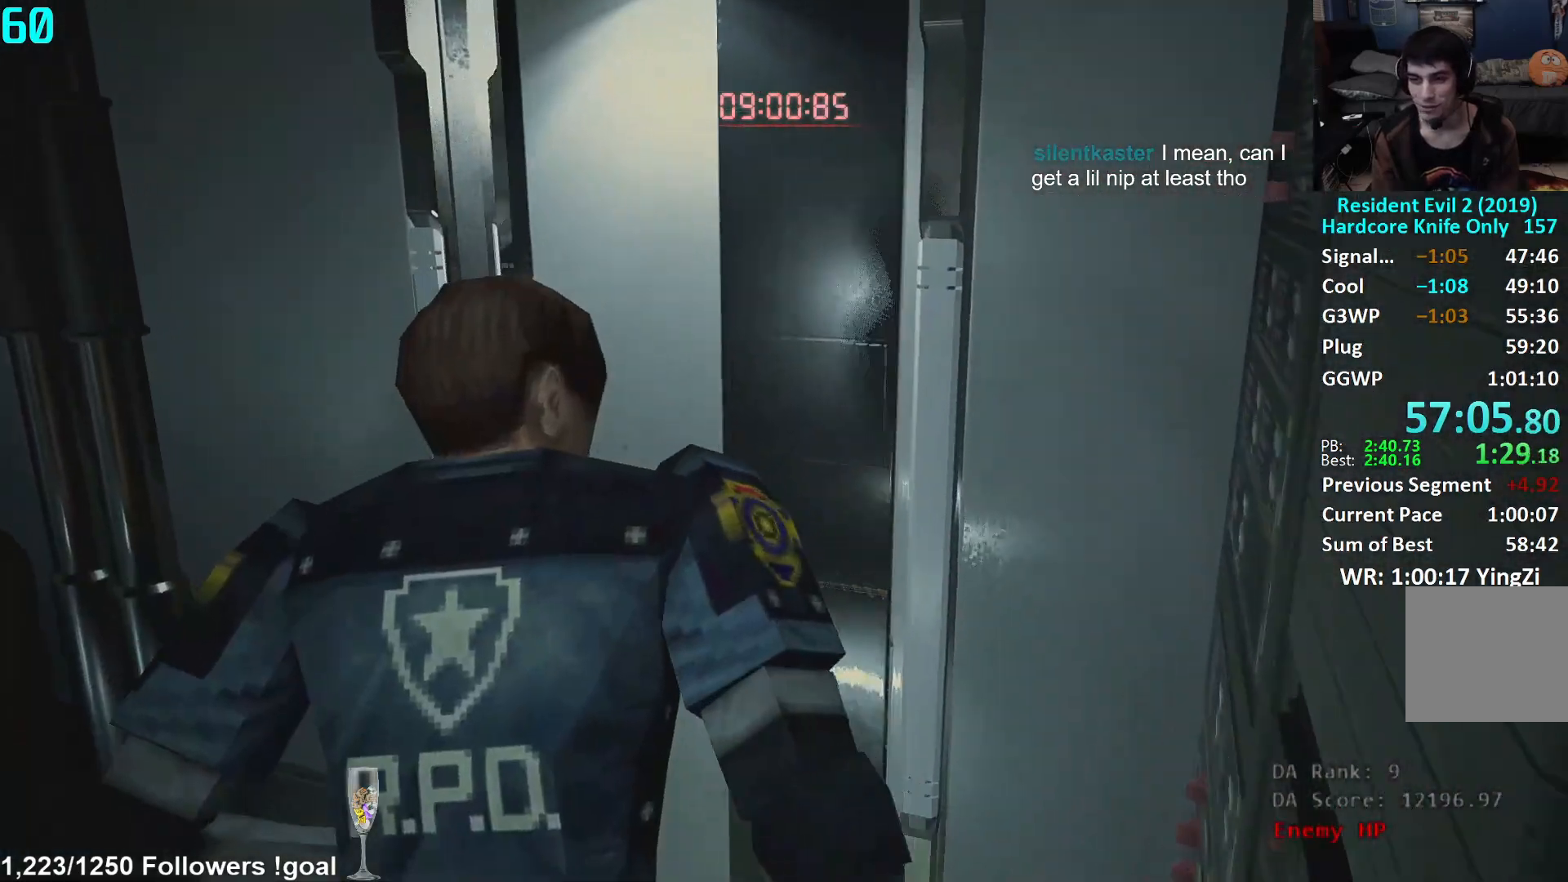
{"buttons": [], "left_stick": "up", "right_stick": "left", "events": [[84, "right_stick", "down-left"], [434, "right_stick", "center"], [484, "right_stick", "left"]]}
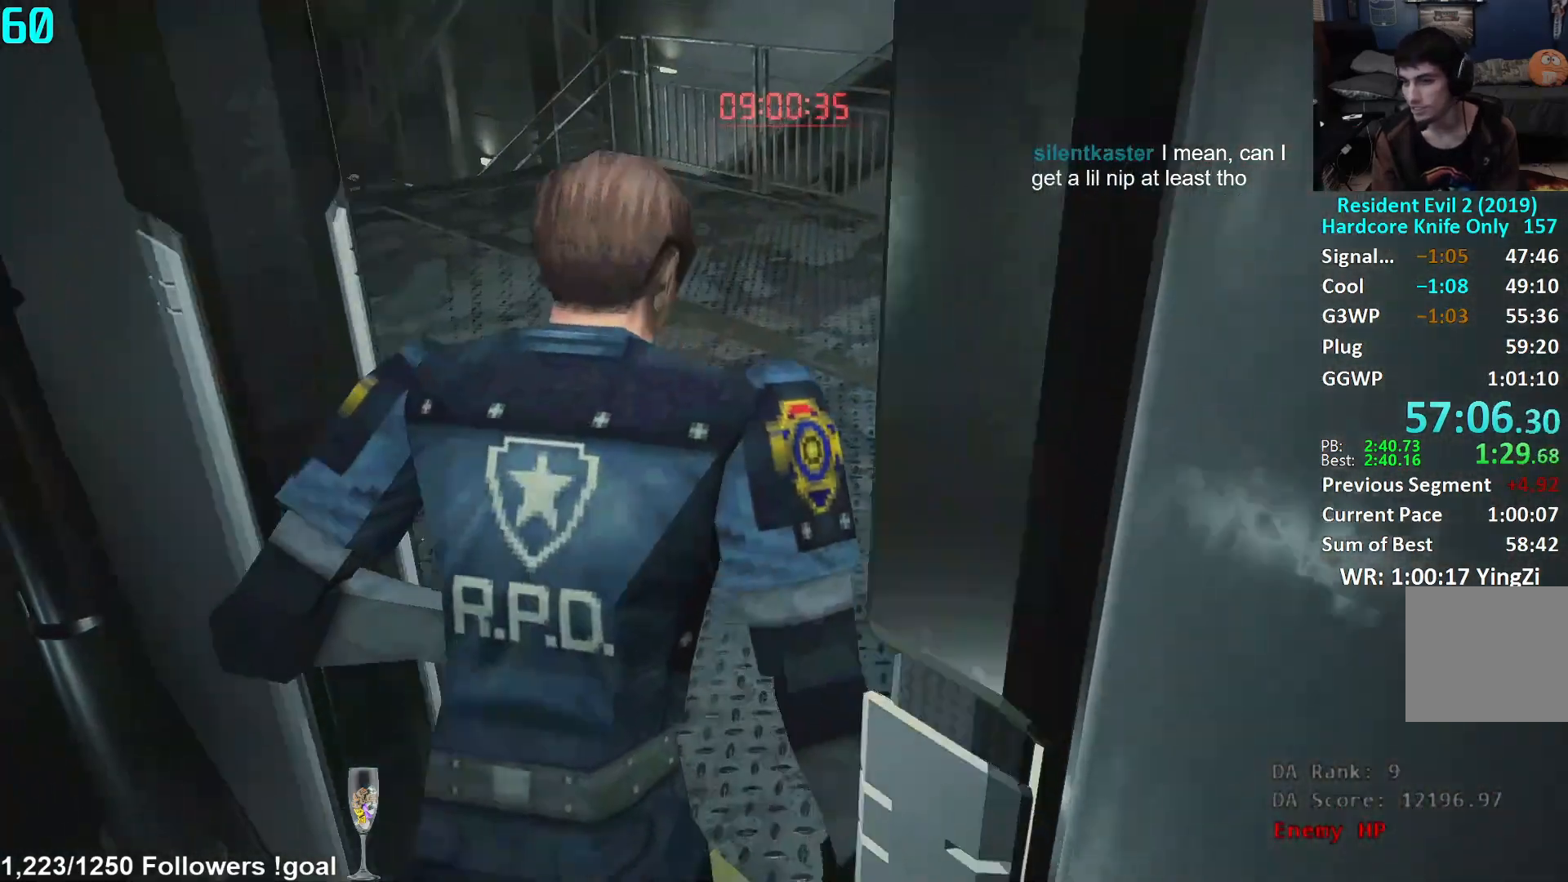
{"buttons": [], "left_stick": "up", "right_stick": "right", "events": [[300, "right_stick", "center"], [500, "right_stick", "right"]]}
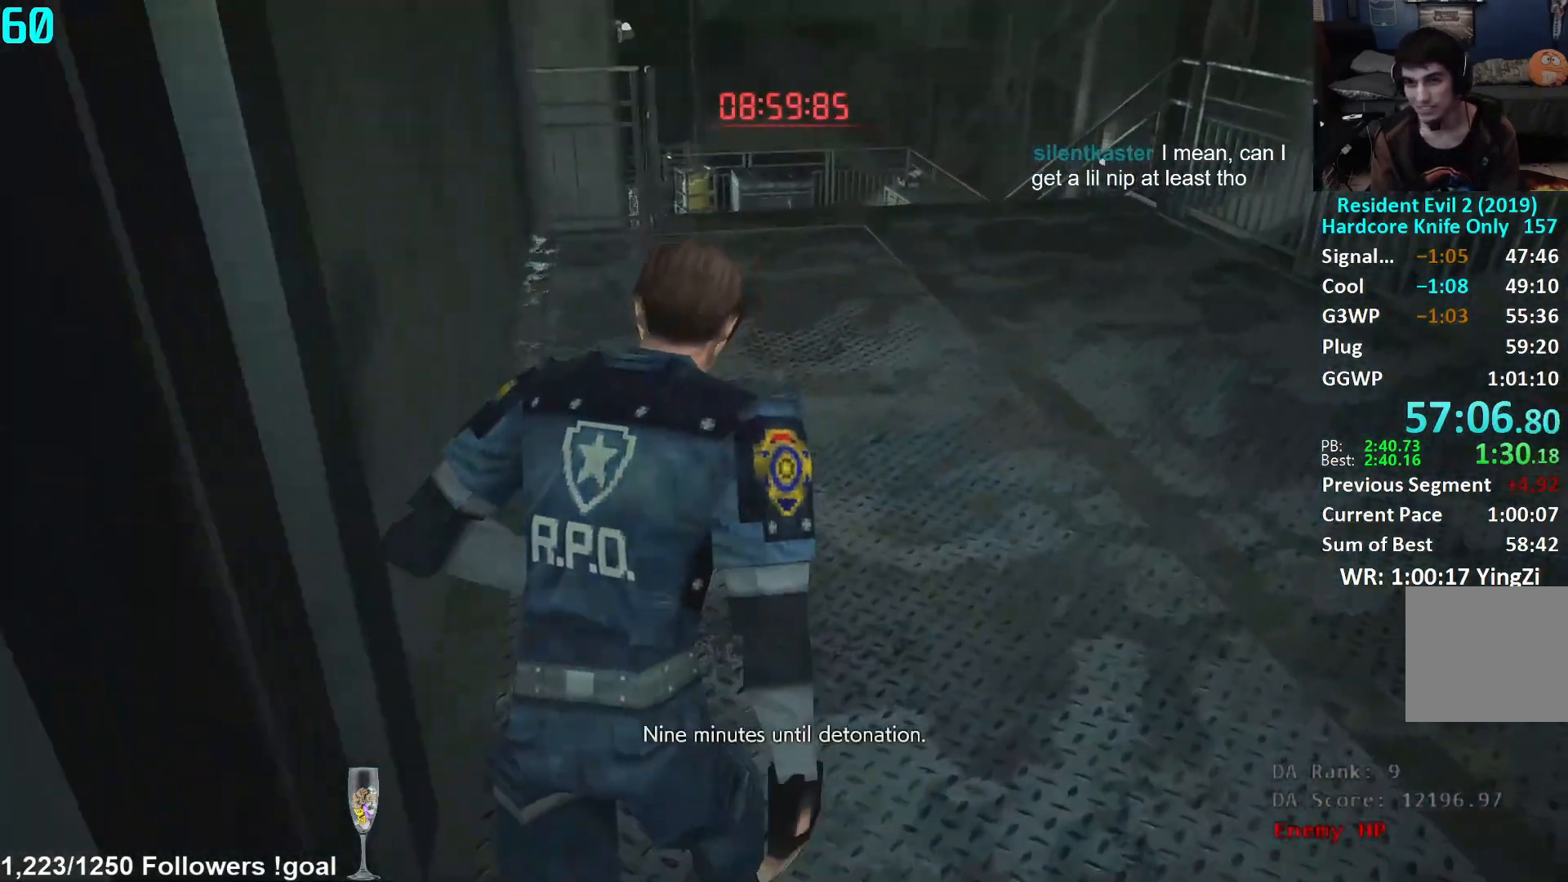
{"buttons": [], "left_stick": "up", "right_stick": "center", "events": [[100, "right_stick", "center"], [300, "right_stick", "left"], [417, "right_stick", "center"]]}
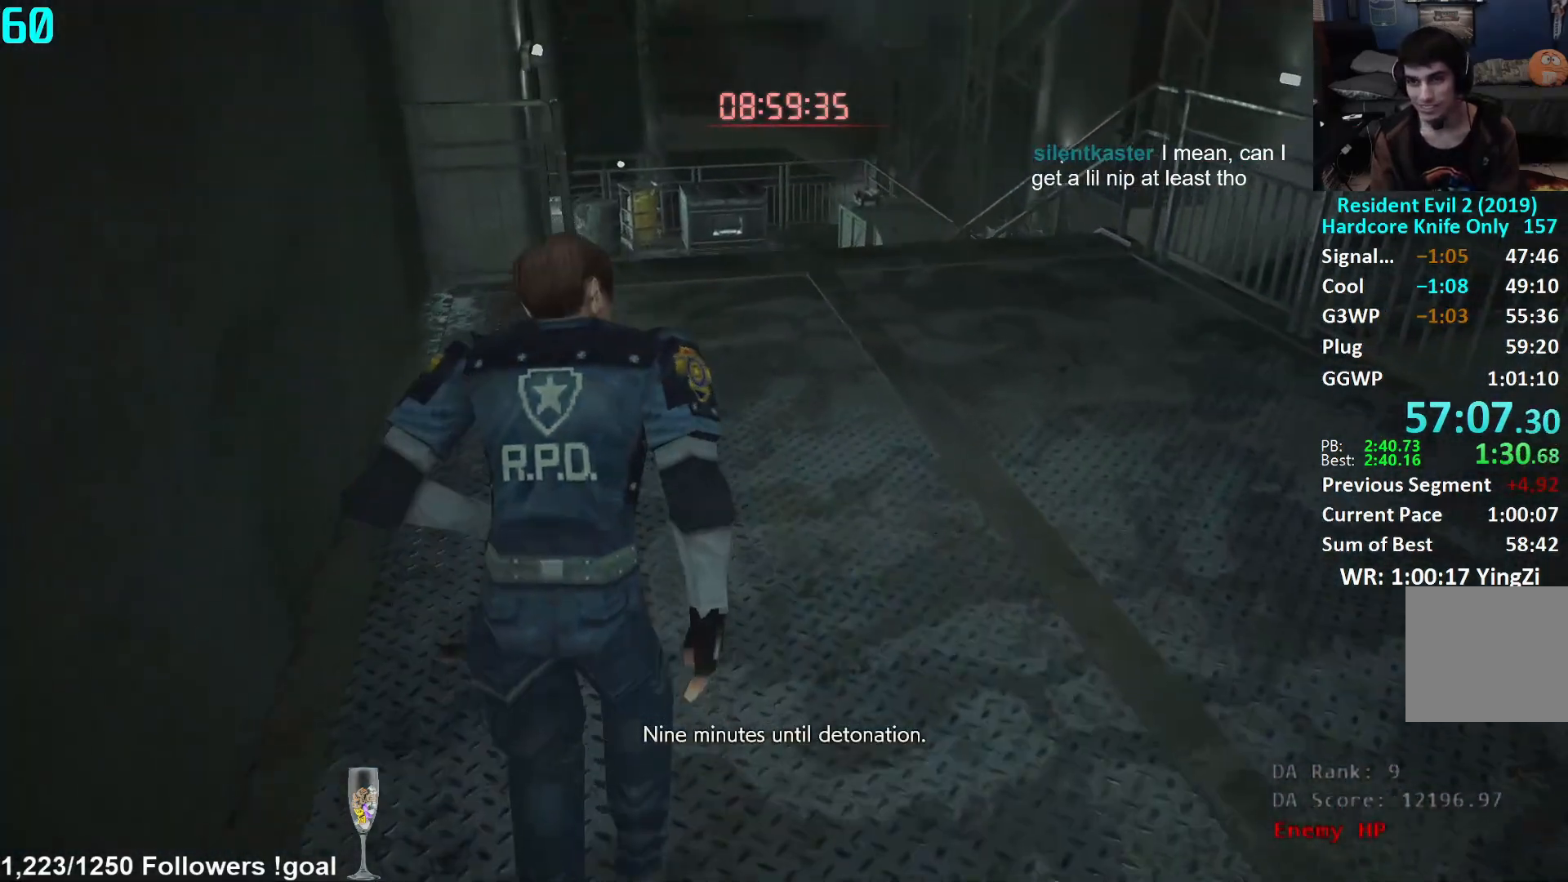
{"buttons": [], "left_stick": "up", "right_stick": "down-left", "events": [[150, "right_stick", "down-left"]]}
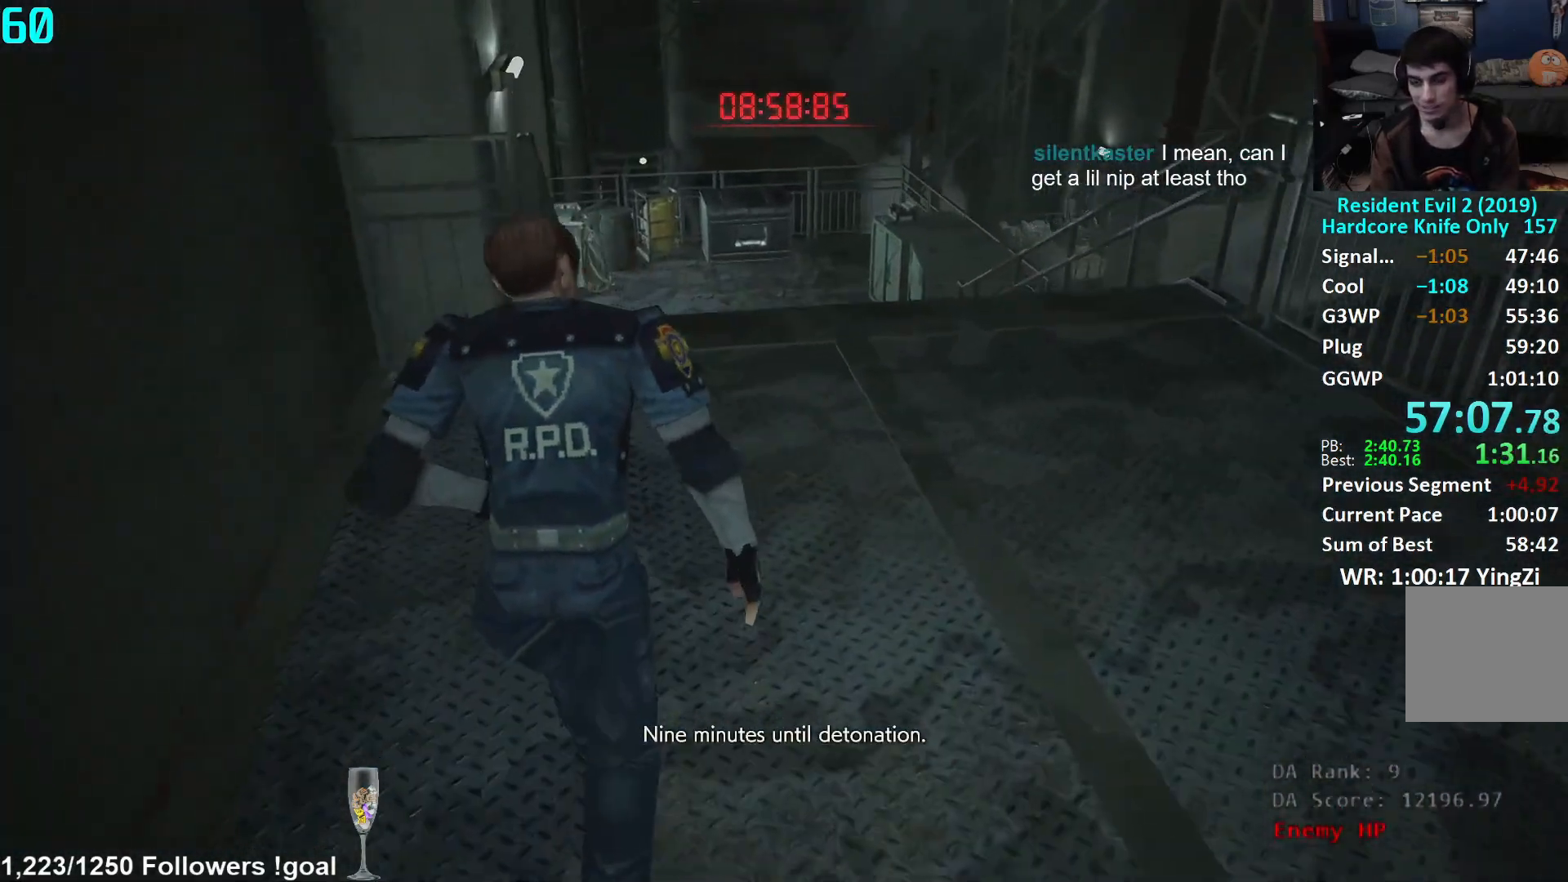
{"buttons": [], "left_stick": "up", "right_stick": "down-left", "events": []}
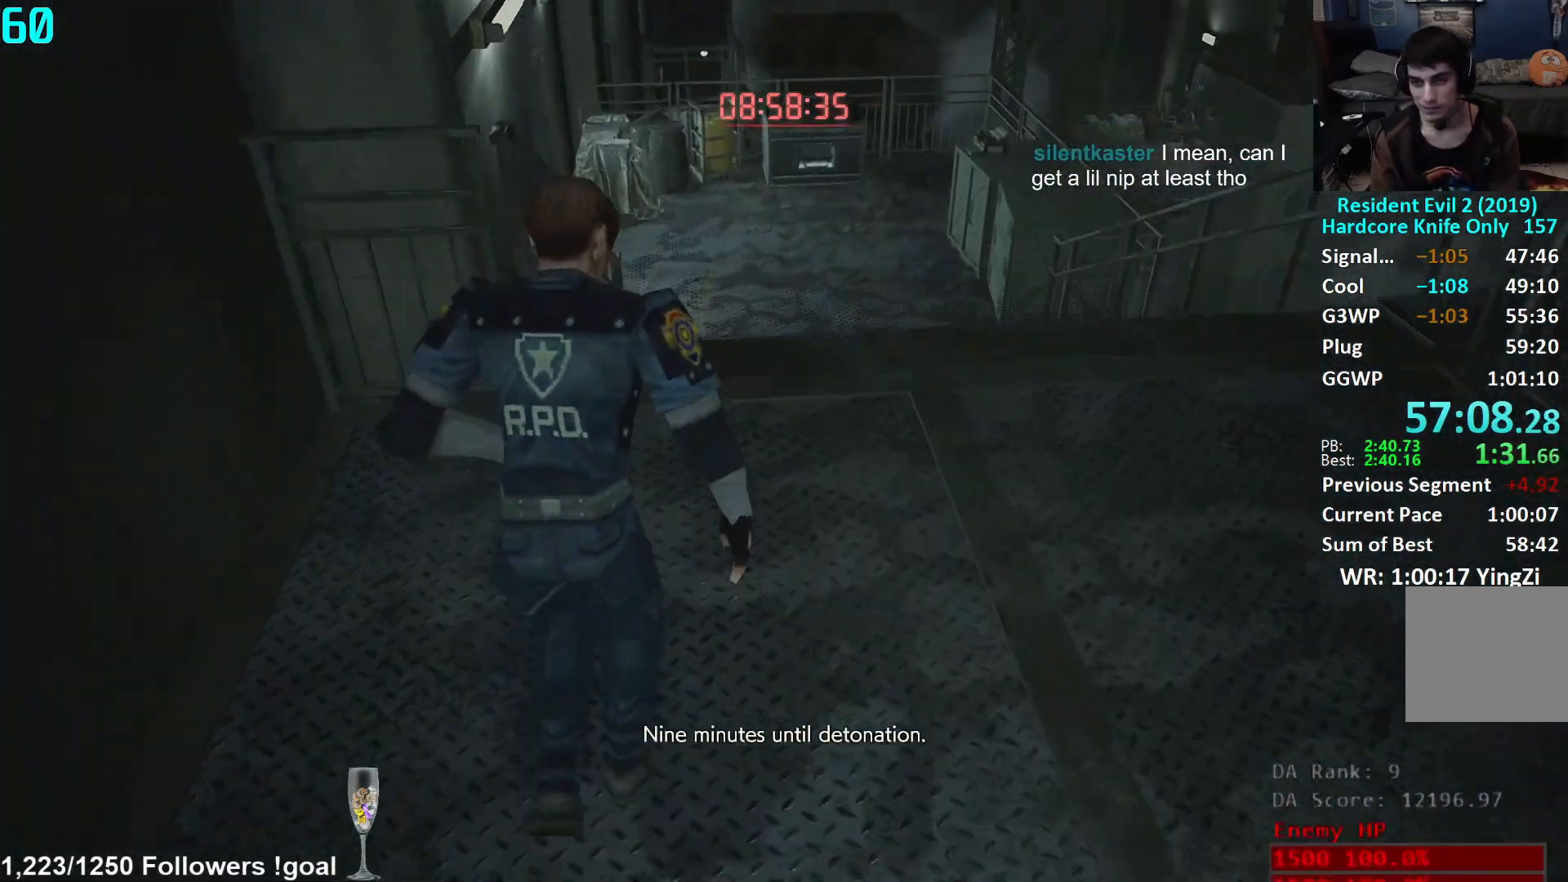
{"buttons": [], "left_stick": "up", "right_stick": "center", "events": [[217, "right_stick", "down"], [400, "right_stick", "center"]]}
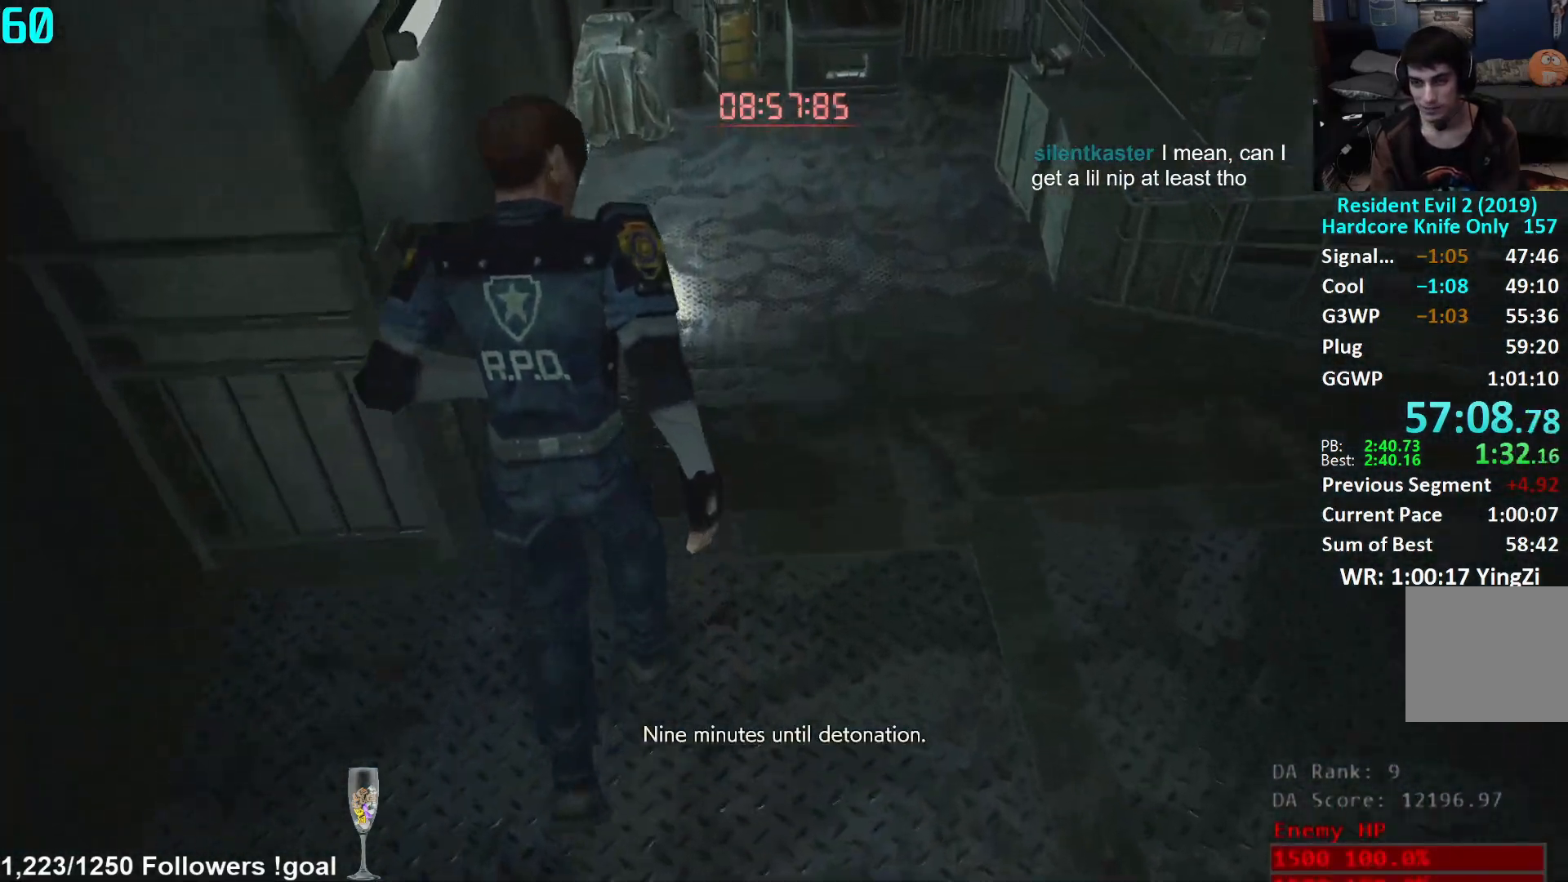
{"buttons": [], "left_stick": "up", "right_stick": "center", "events": [[84, "right_stick", "down"], [200, "right_stick", "center"], [350, "L1", "down"], [417, "L1", "up"]]}
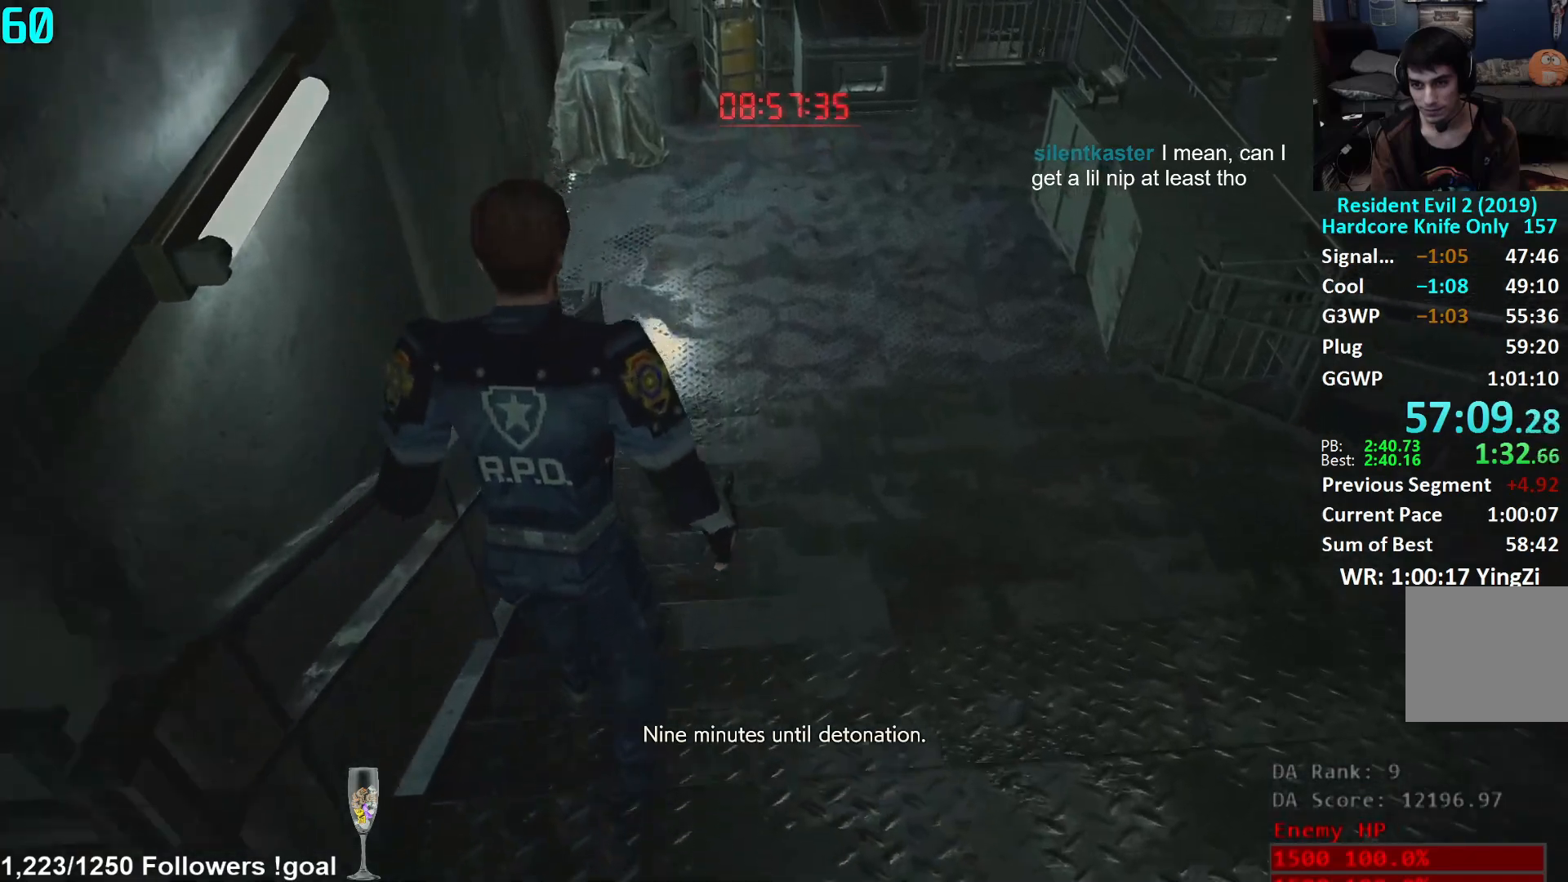
{"buttons": [], "left_stick": "up", "right_stick": "center", "events": [[350, "L1", "down"], [417, "L1", "up"]]}
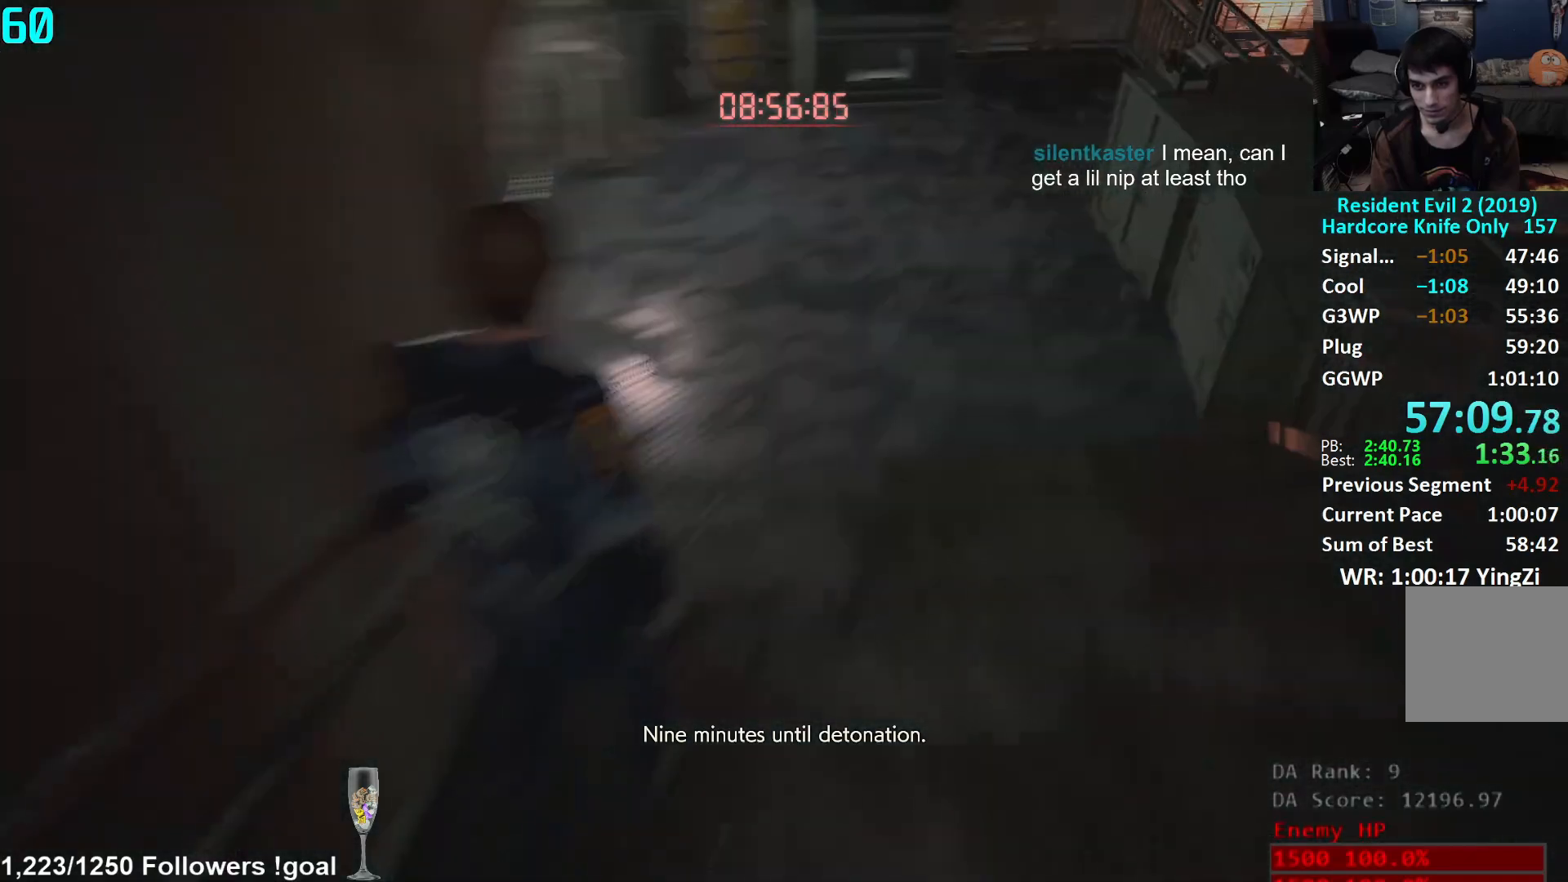
{"buttons": [], "left_stick": "up", "right_stick": "center", "events": [[300, "right_stick", "up"], [384, "L1", "down"], [434, "right_stick", "center"], [451, "L1", "up"]]}
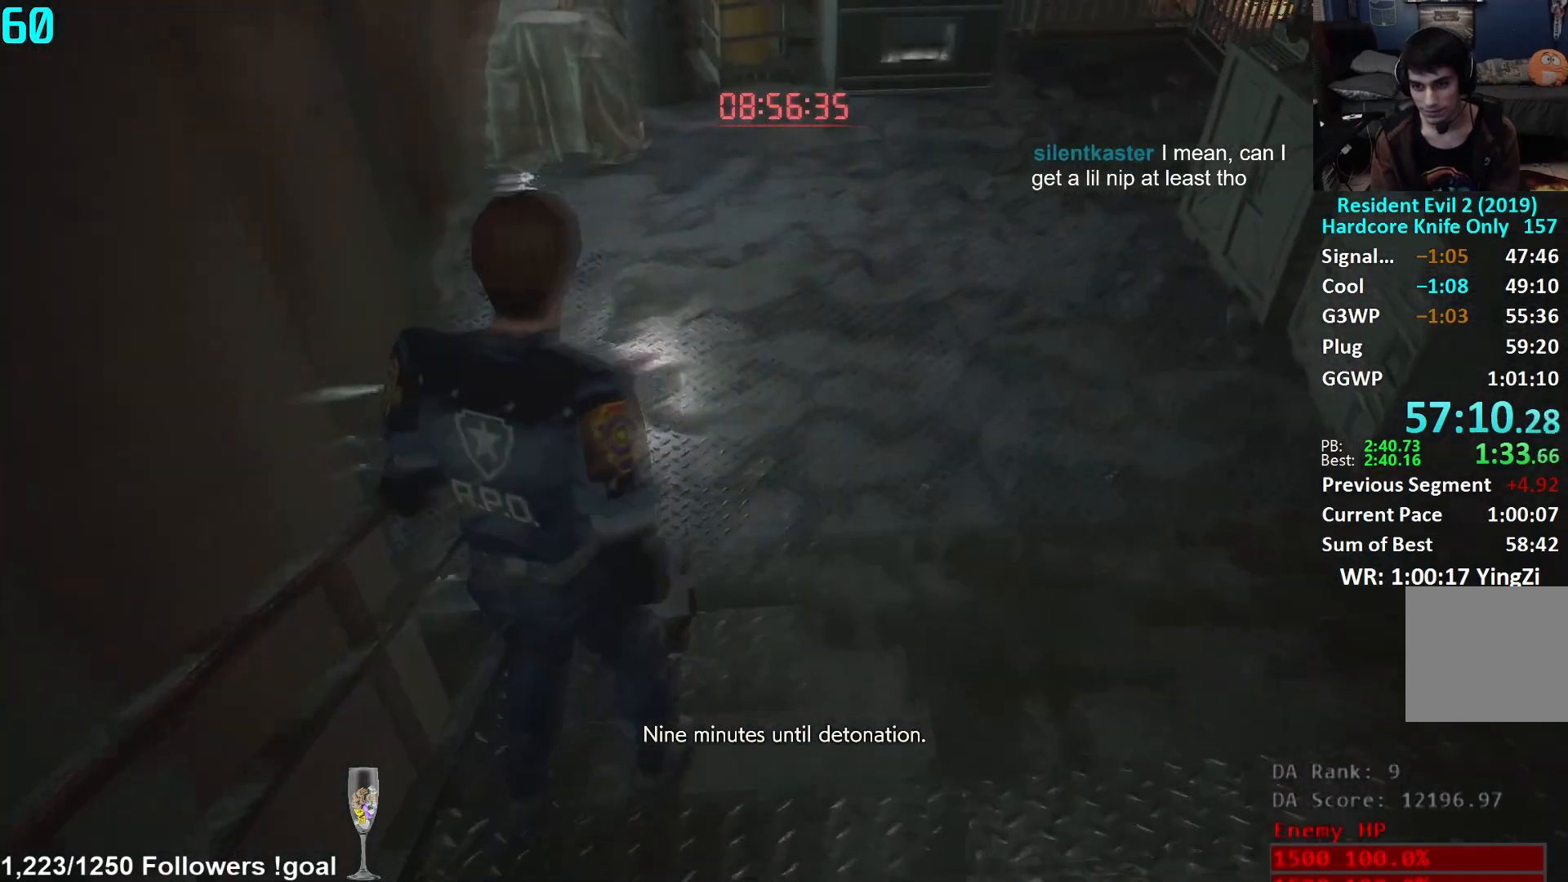
{"buttons": [], "left_stick": "up", "right_stick": "left", "events": [[367, "right_stick", "left"], [383, "L1", "down"], [433, "L1", "up"]]}
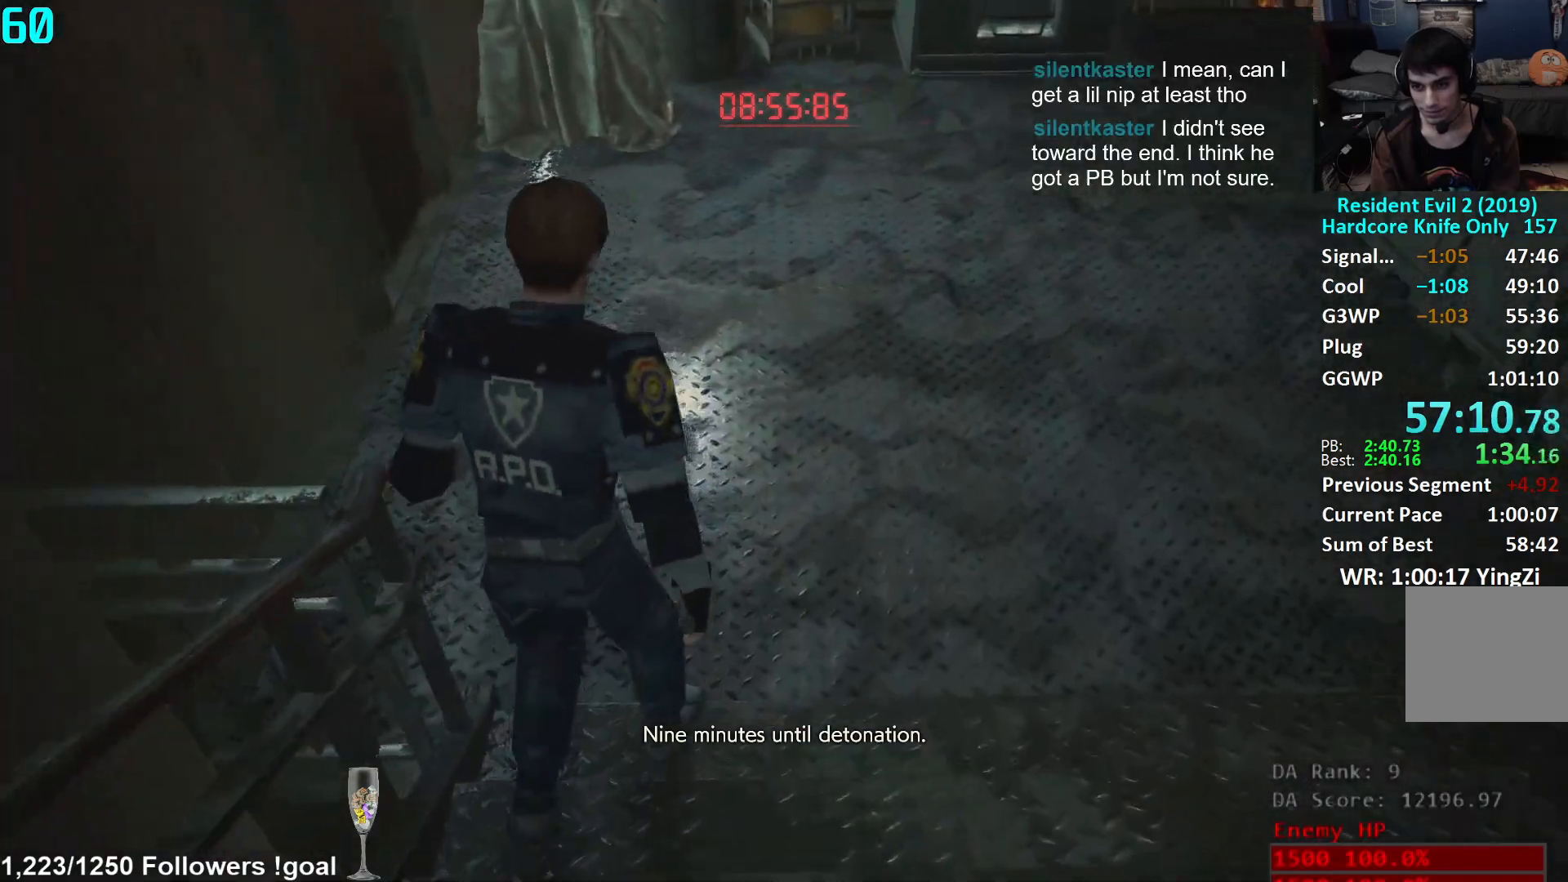
{"buttons": [], "left_stick": "up", "right_stick": "left", "events": [[50, "right_stick", "up-left"], [200, "right_stick", "left"], [384, "right_stick", "center"], [467, "right_stick", "left"]]}
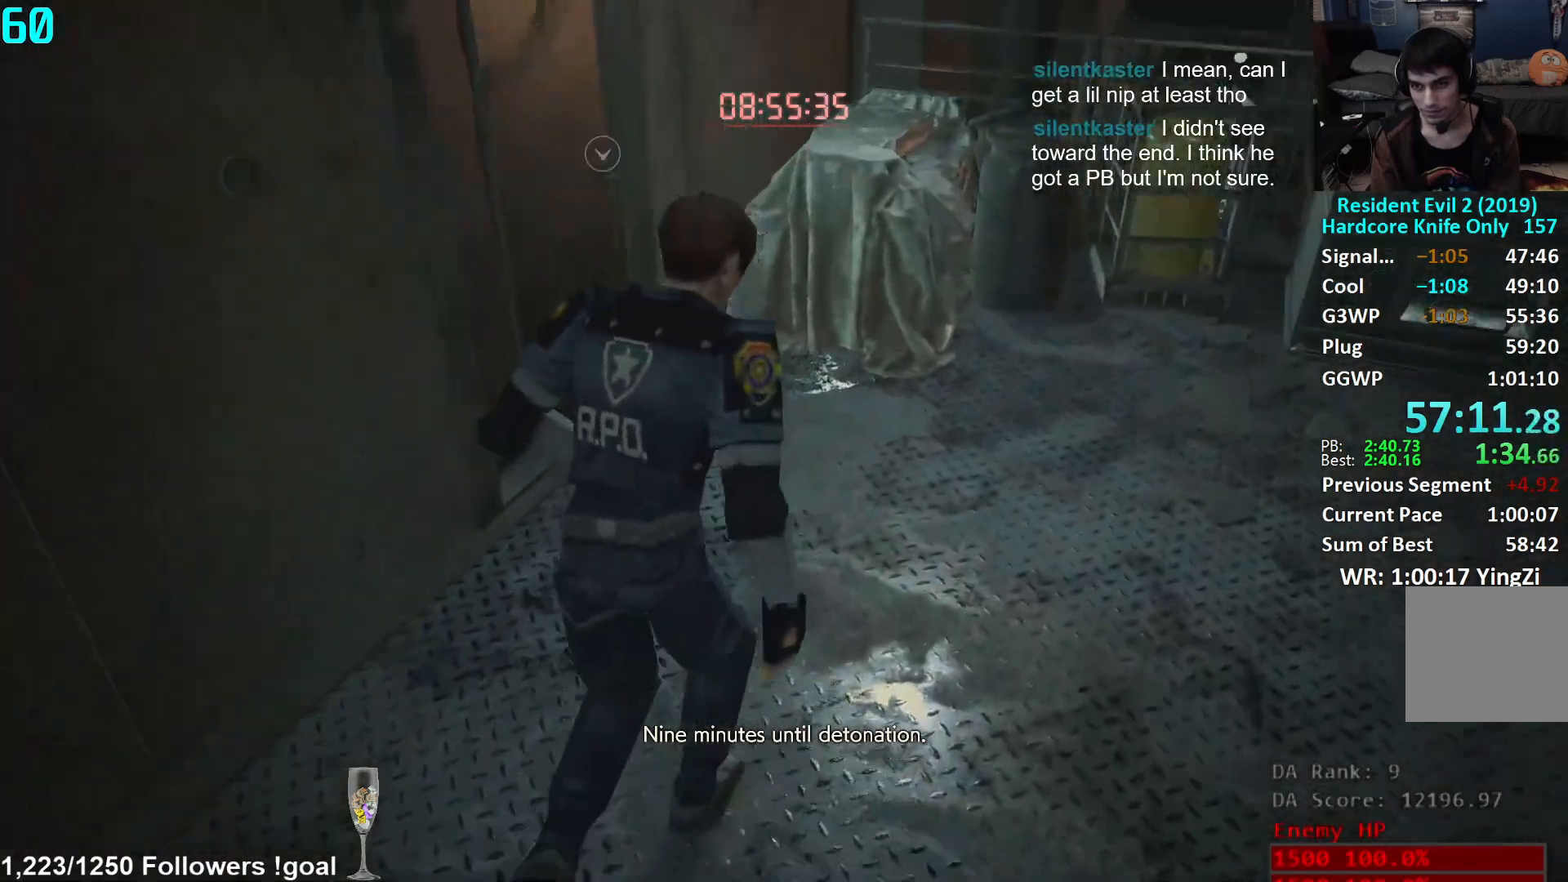
{"buttons": [], "left_stick": "up", "right_stick": "left", "events": []}
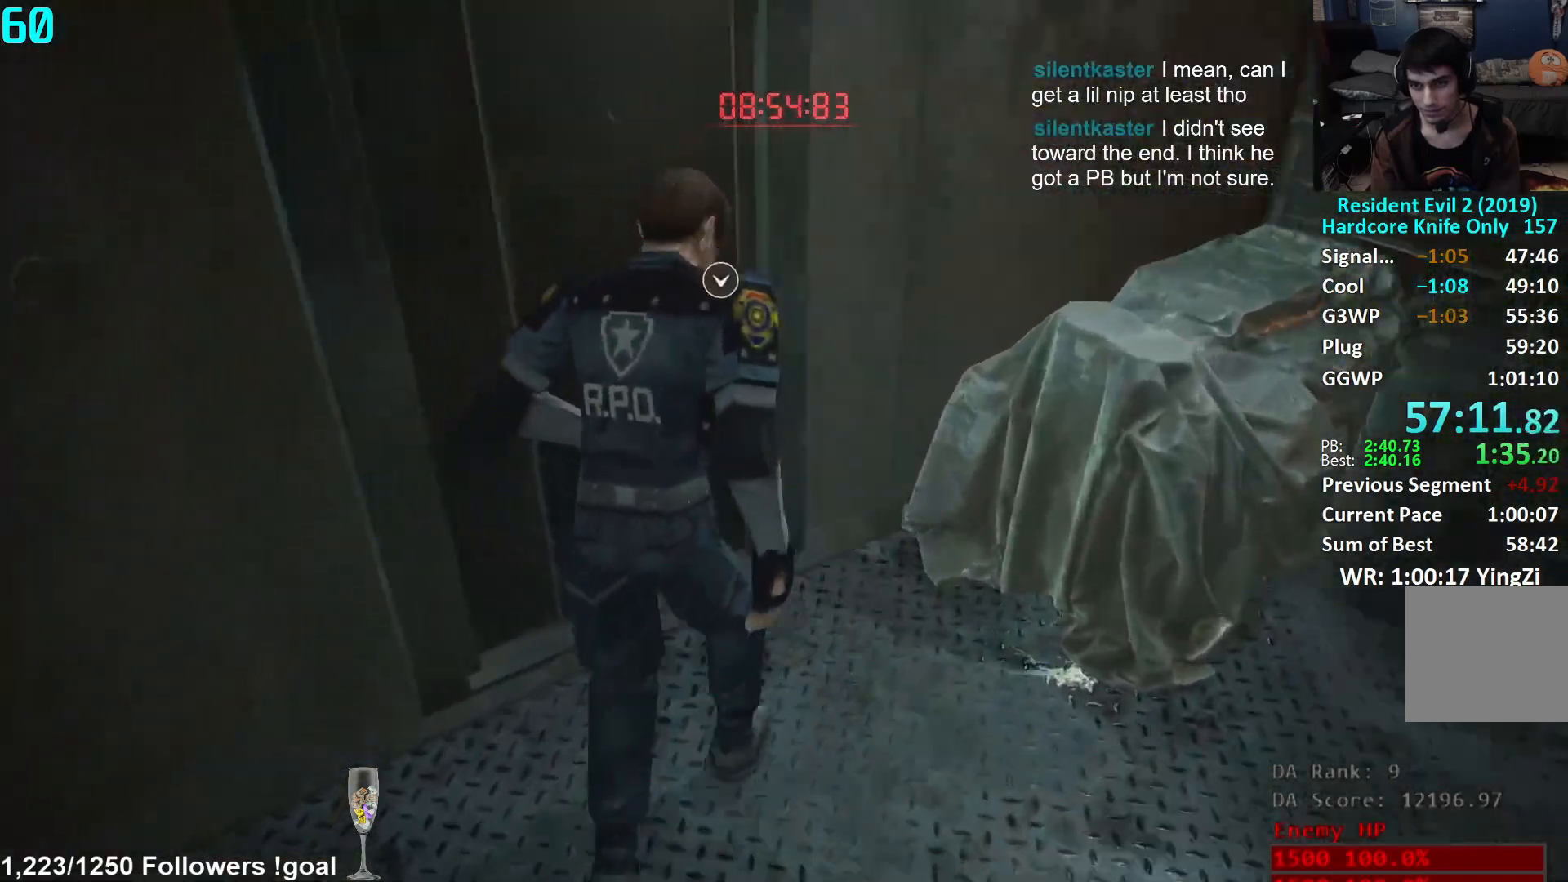
{"buttons": [], "left_stick": "up", "right_stick": "up", "events": [[50, "right_stick", "center"], [134, "A", "down"], [184, "A", "up"], [250, "A", "down"], [300, "A", "up"], [451, "right_stick", "up"]]}
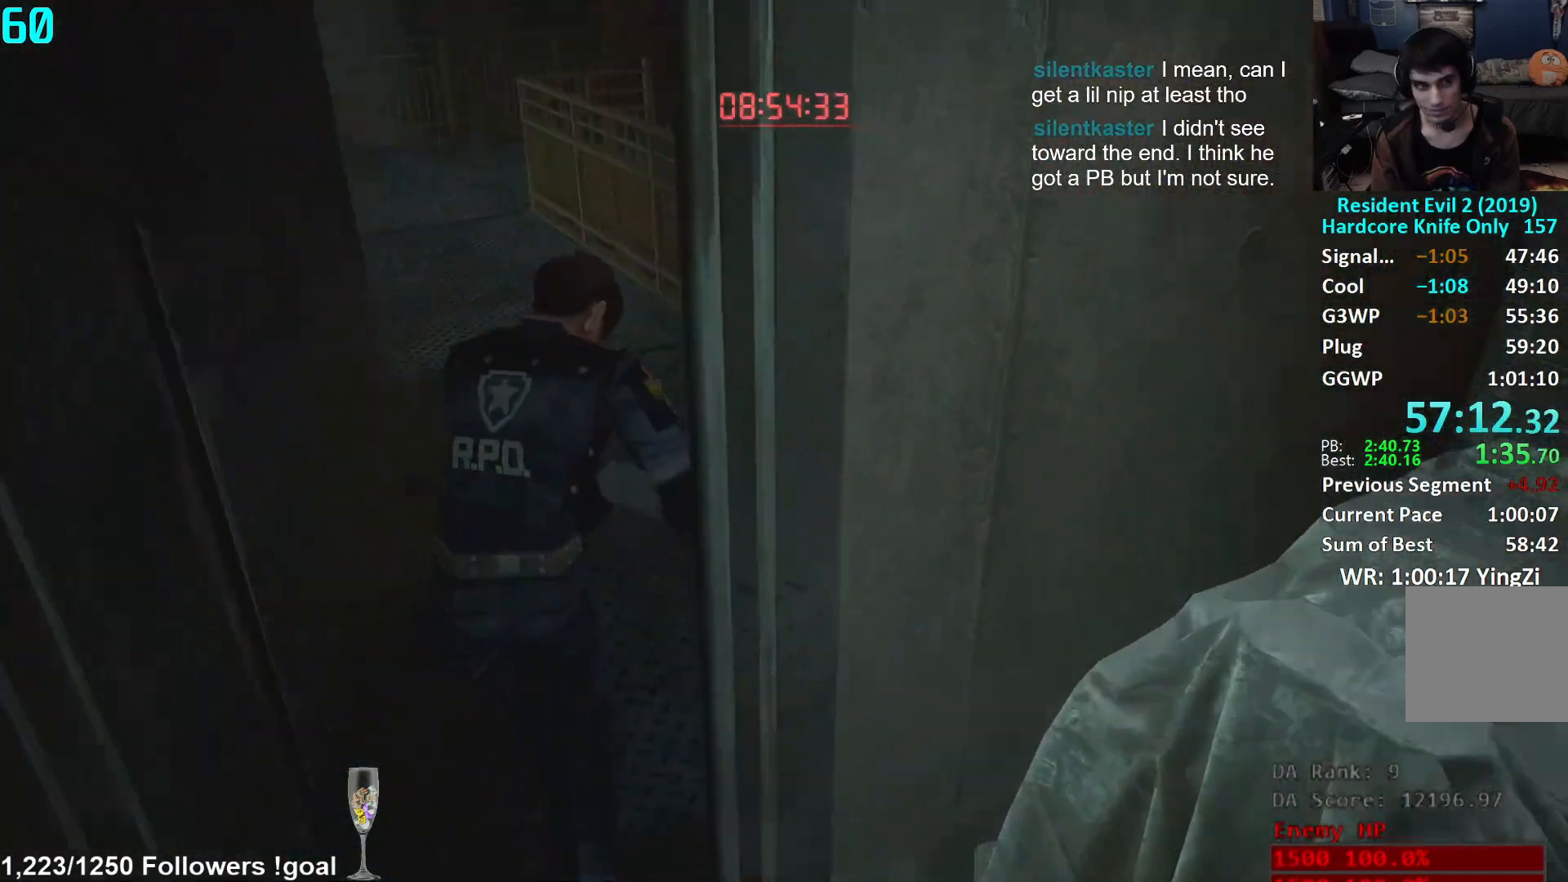
{"buttons": [], "left_stick": "up", "right_stick": "center", "events": [[150, "right_stick", "left"], [317, "right_stick", "center"]]}
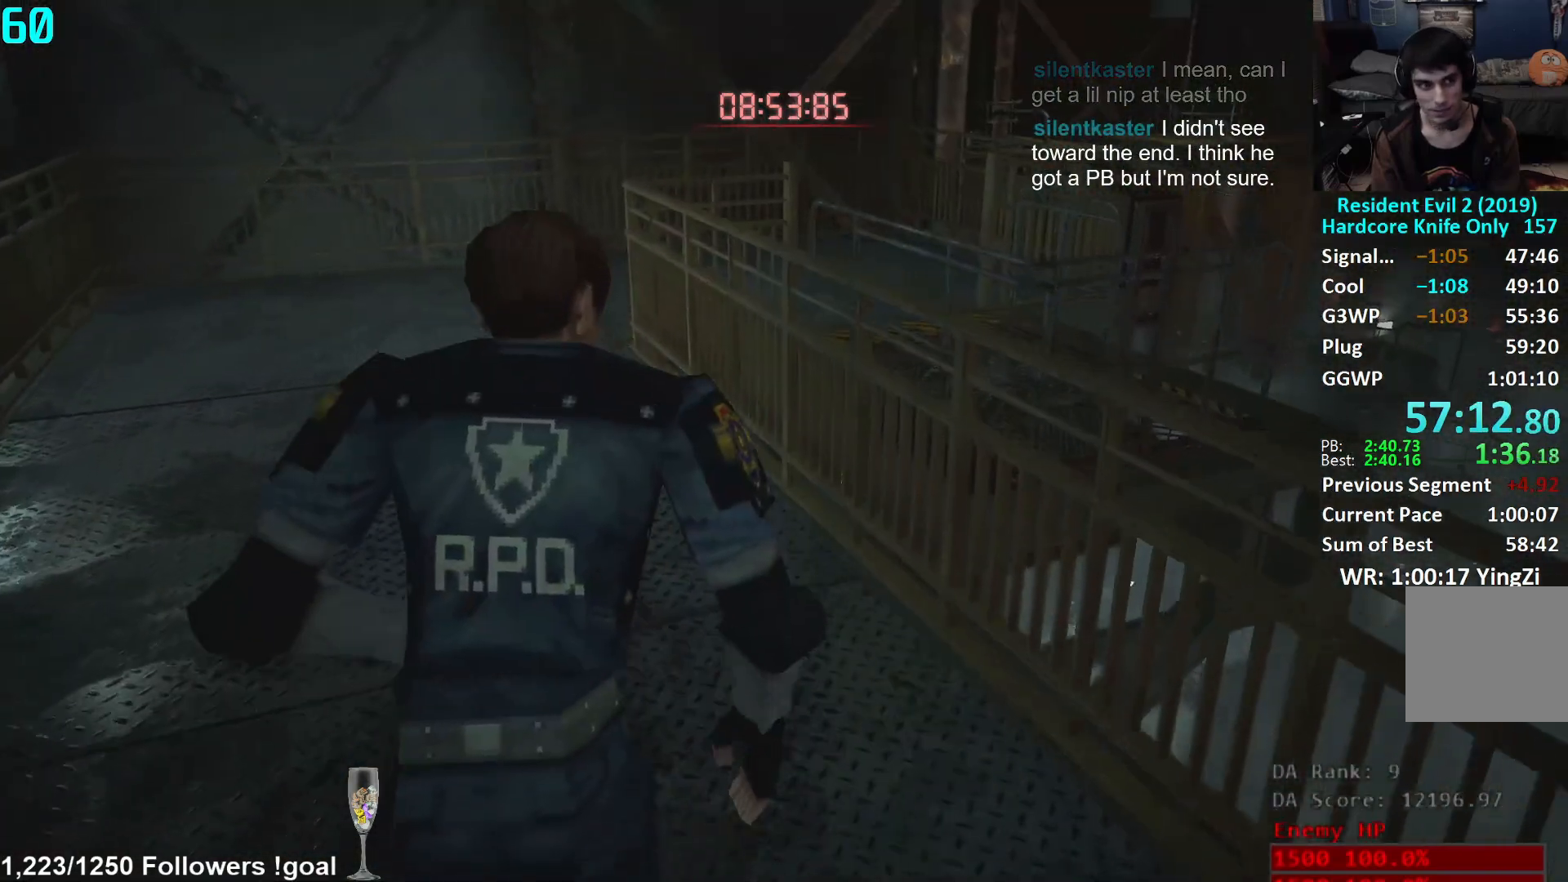
{"buttons": [], "left_stick": "up", "right_stick": "down-left", "events": [[201, "right_stick", "down-left"]]}